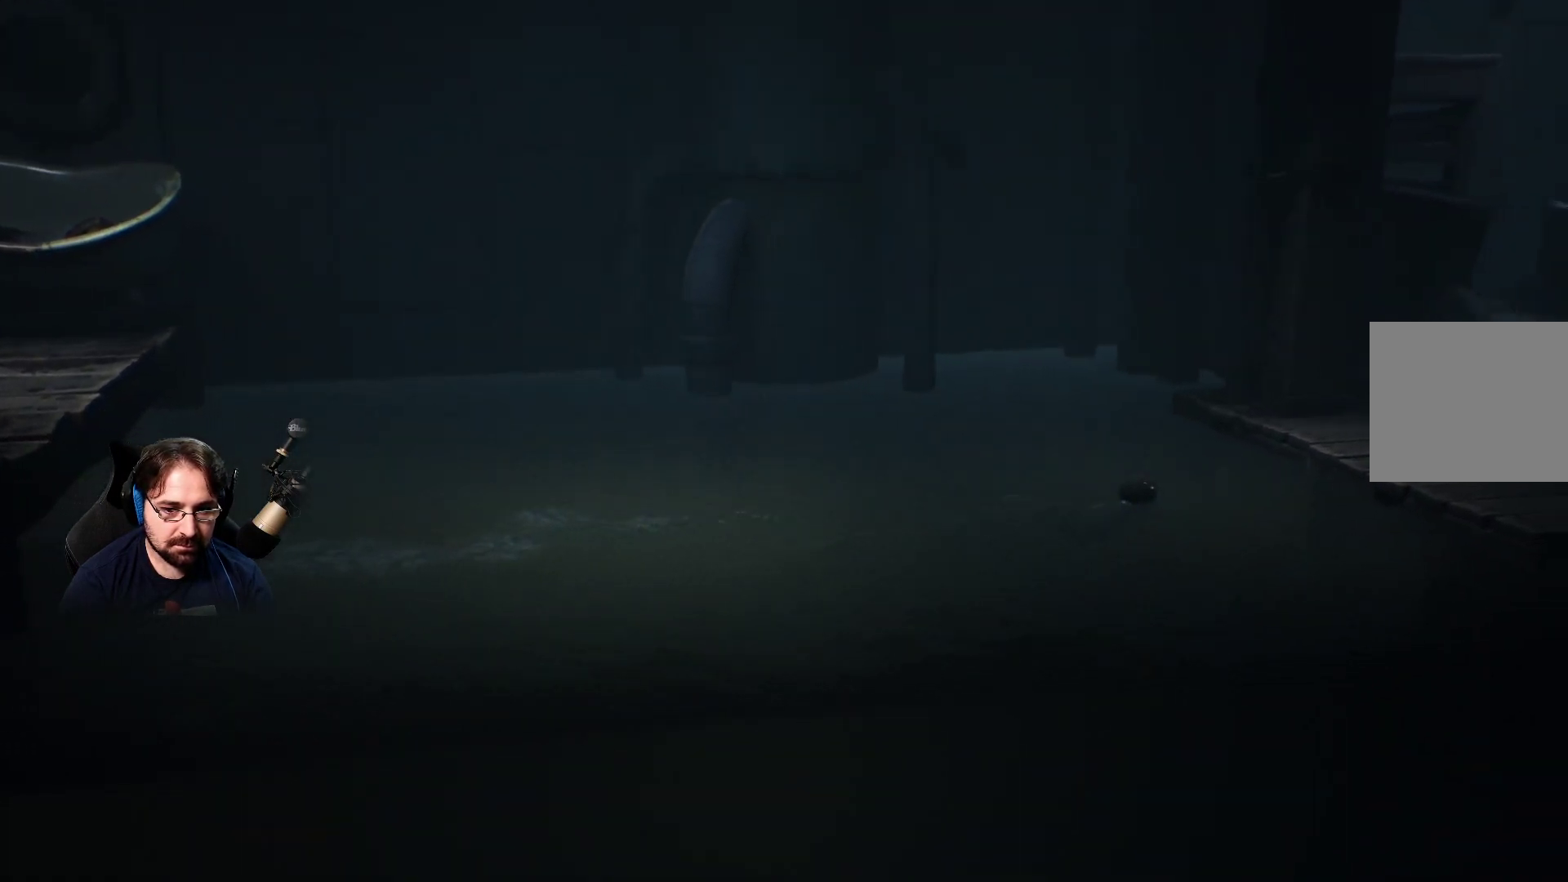
Gameplay with a controller (PlayStation layout); each line is a JSON object with the inputs held at the frame after it. "events" lists button and stick changes between this image and that frame as [ms after this image, input, new state], when the widget could be followed in between.
{"buttons": ["SQUARE"], "left_stick": "right", "right_stick": "center", "events": []}
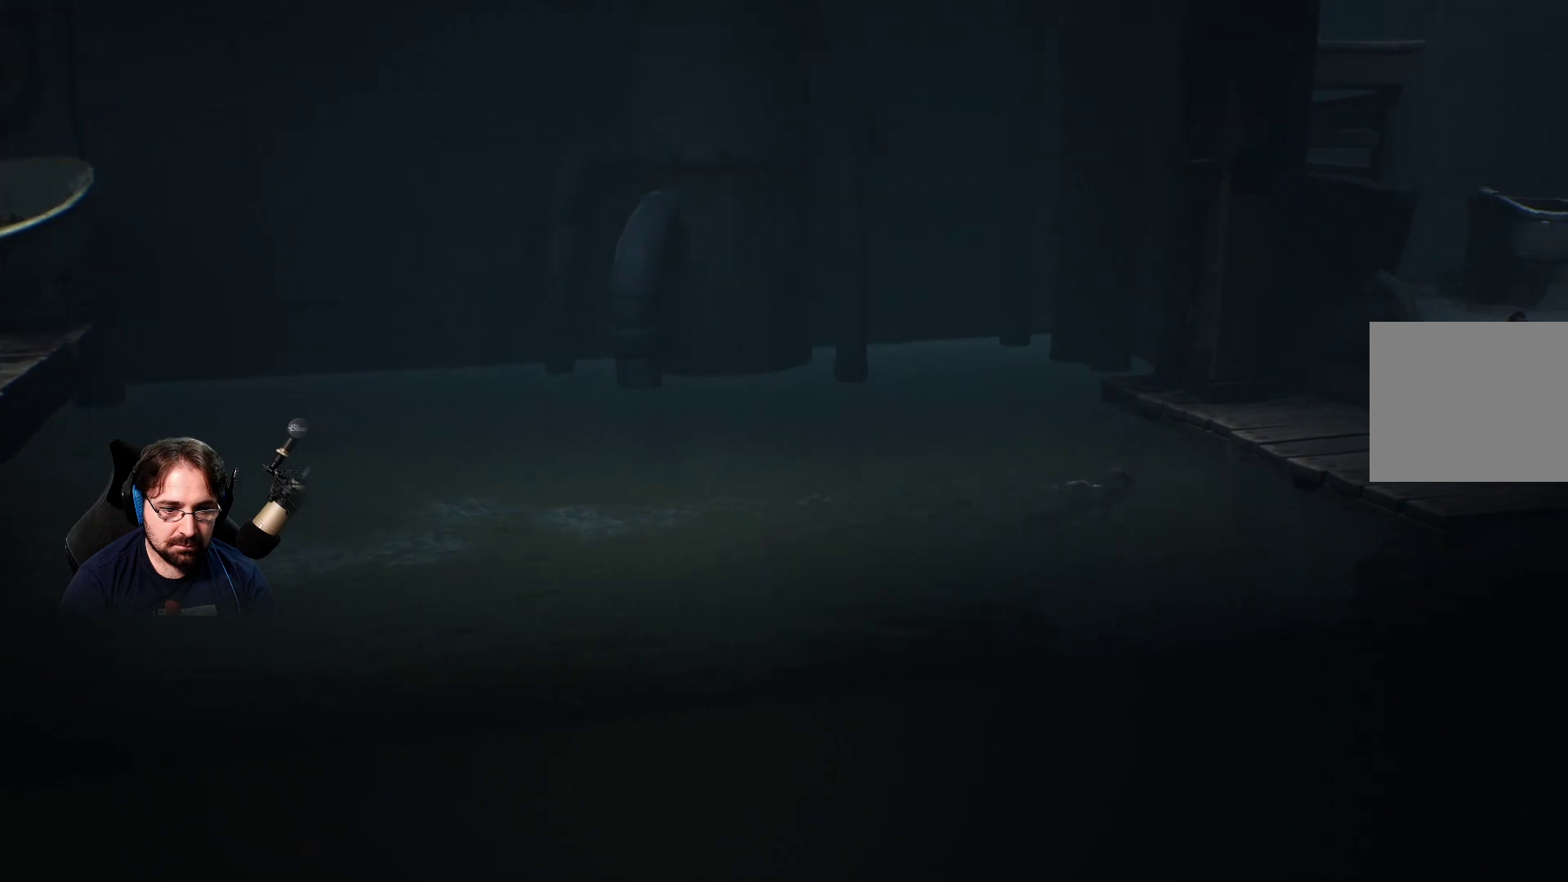
{"buttons": ["SQUARE"], "left_stick": "right", "right_stick": "center", "events": []}
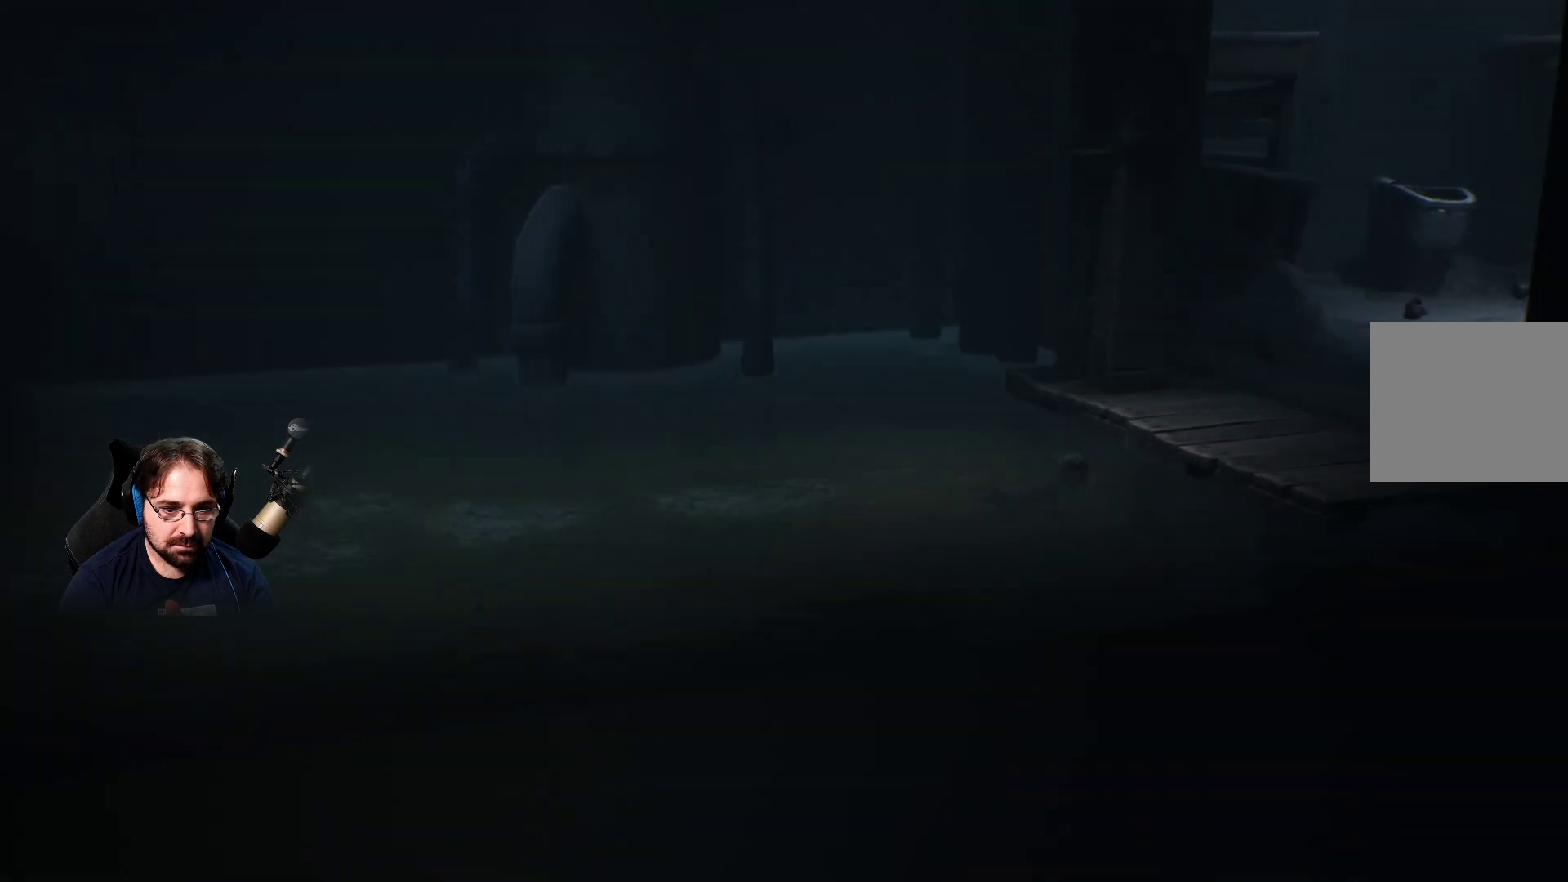
{"buttons": ["SQUARE", "R2"], "left_stick": "right", "right_stick": "center", "events": [[100, "R2", "down"], [200, "R2", "up"], [400, "R2", "down"]]}
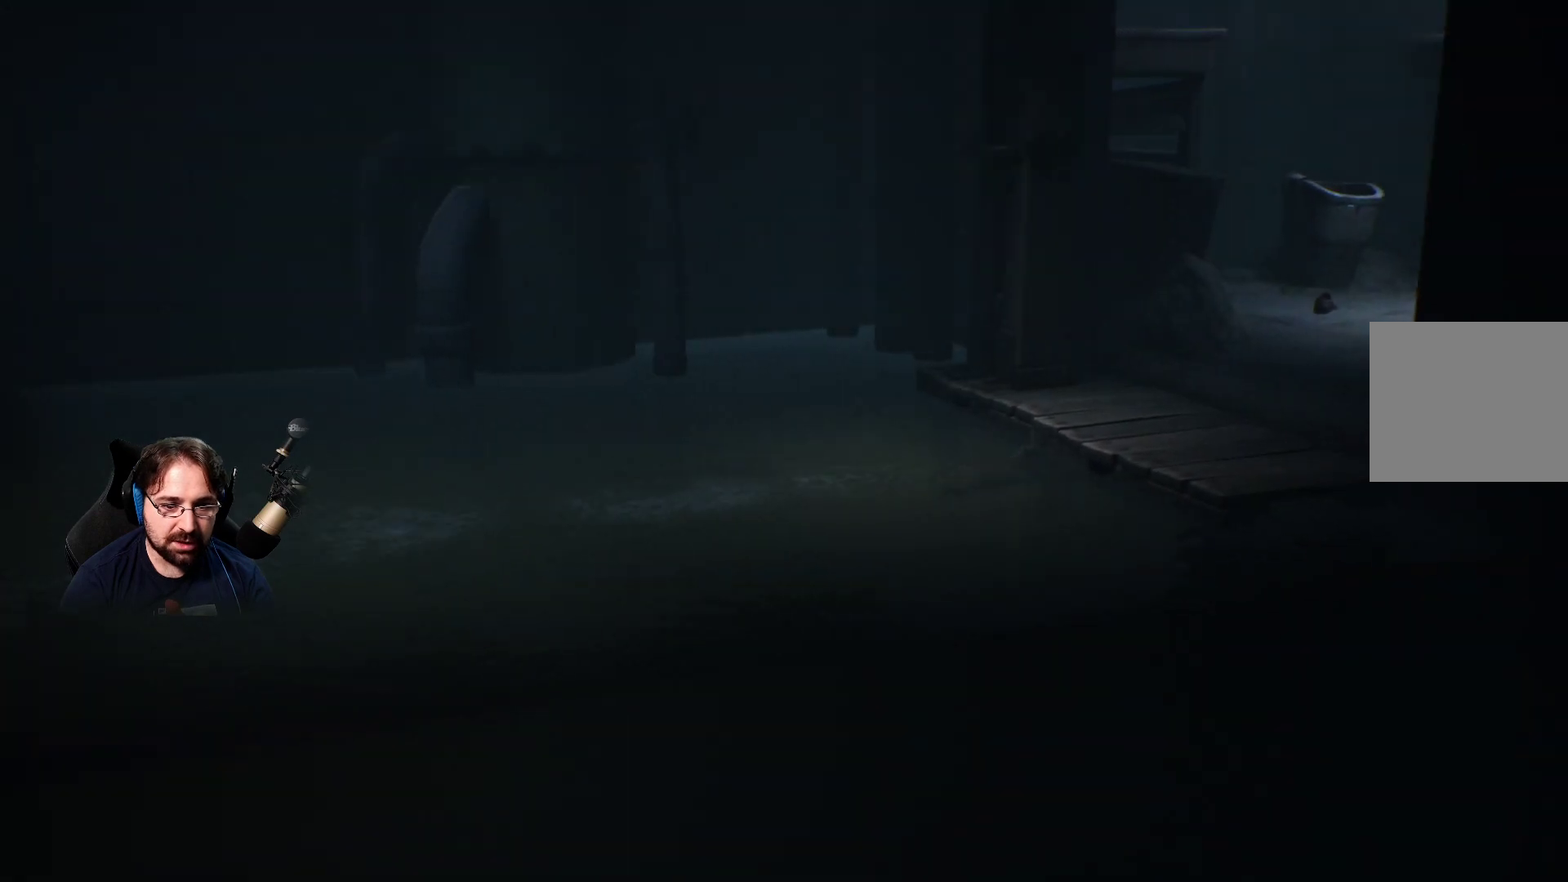
{"buttons": ["SQUARE", "R2"], "left_stick": "right", "right_stick": "center", "events": []}
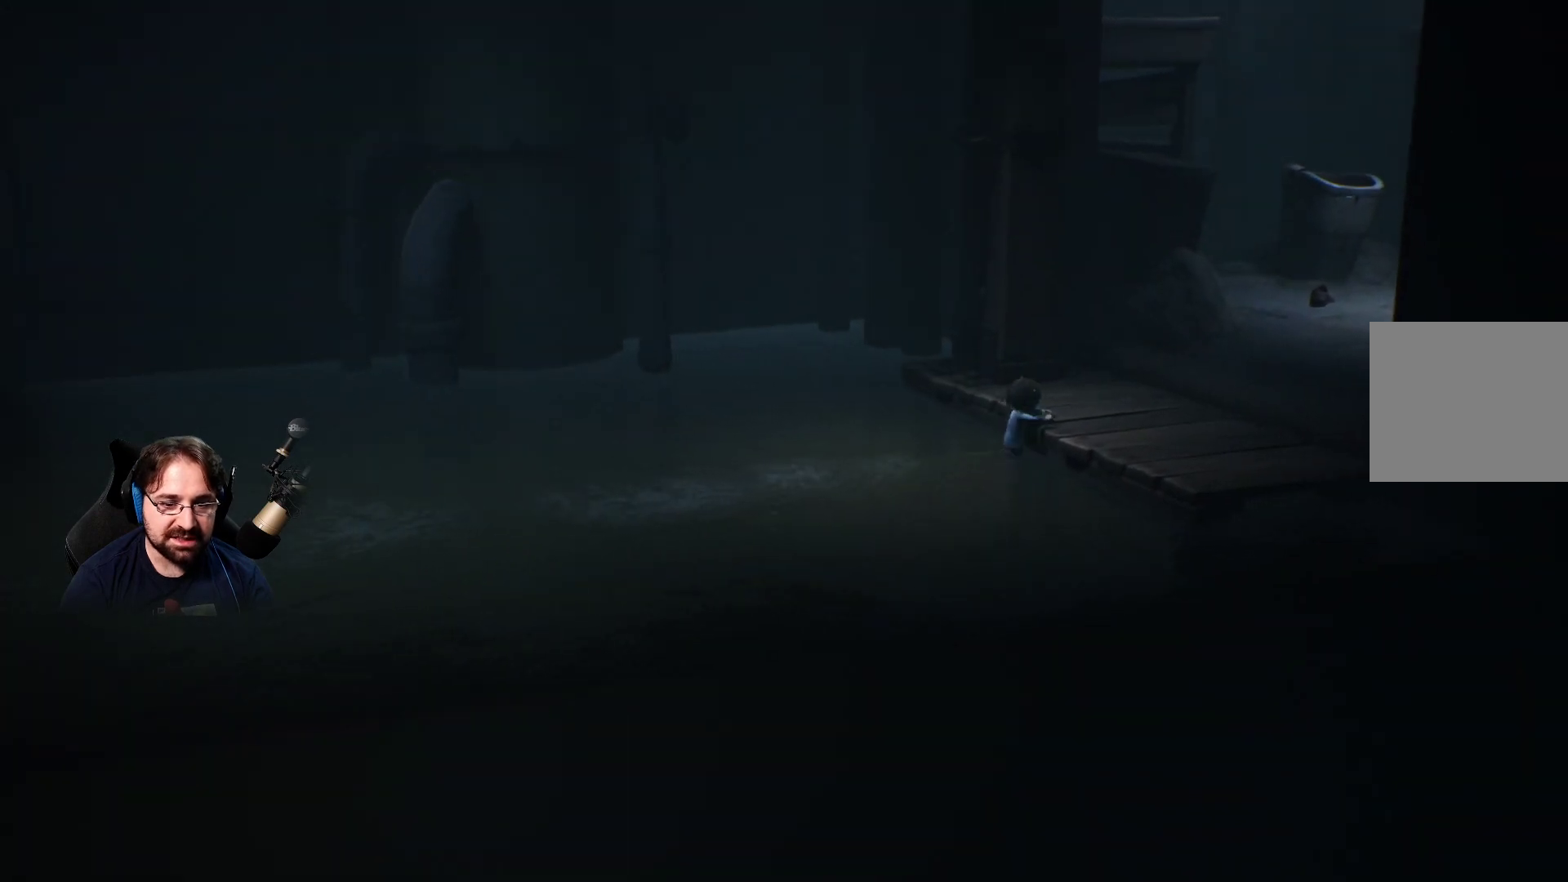
{"buttons": ["R2"], "left_stick": "right", "right_stick": "center", "events": [[100, "SQUARE", "up"]]}
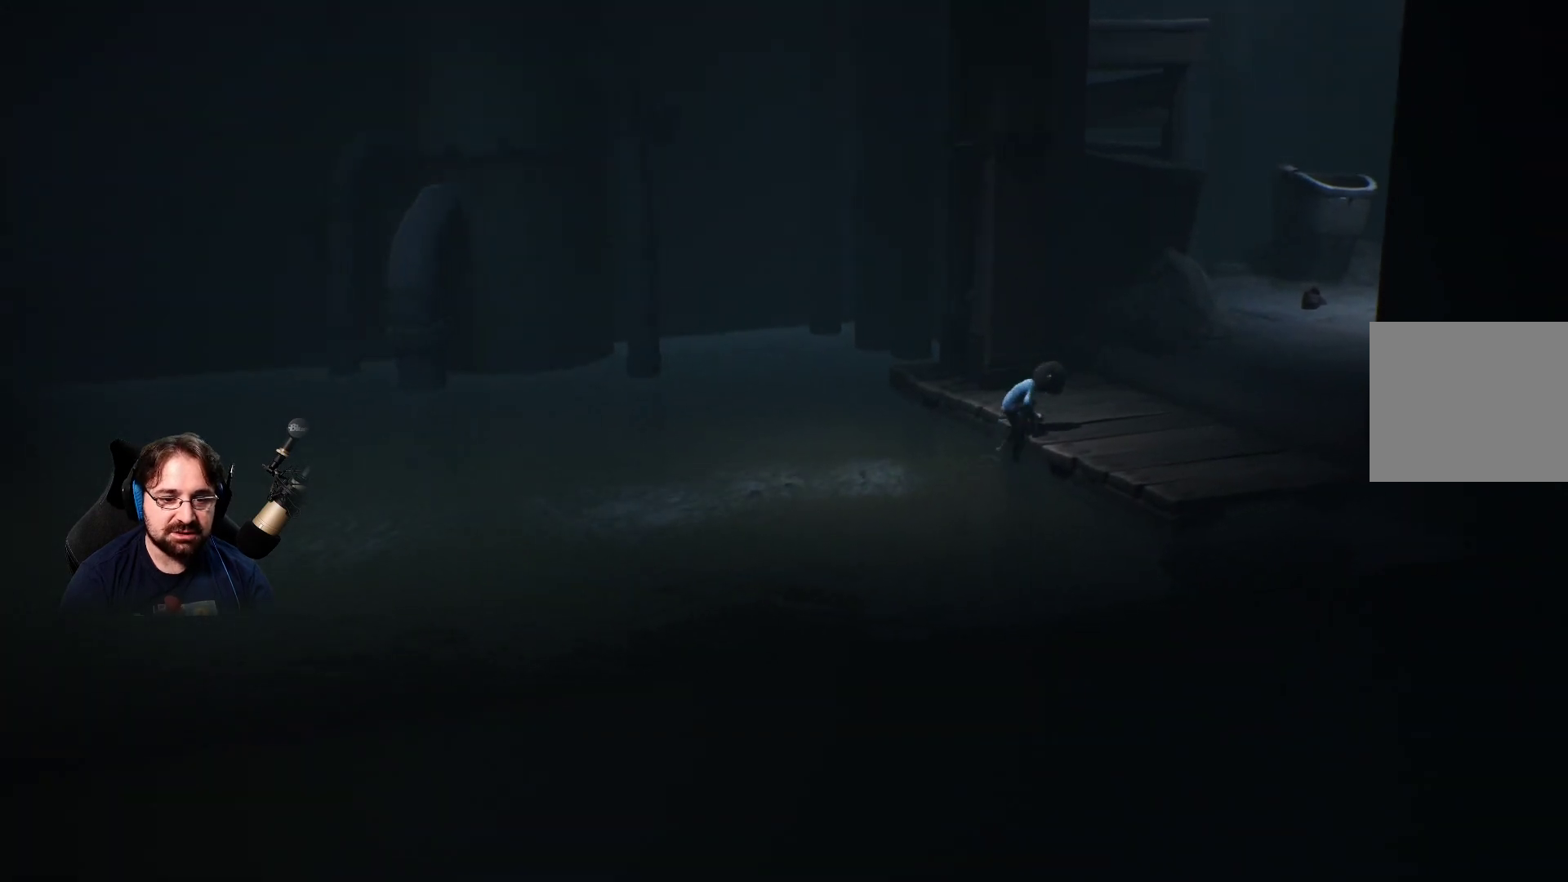
{"buttons": ["R2"], "left_stick": "right", "right_stick": "center", "events": []}
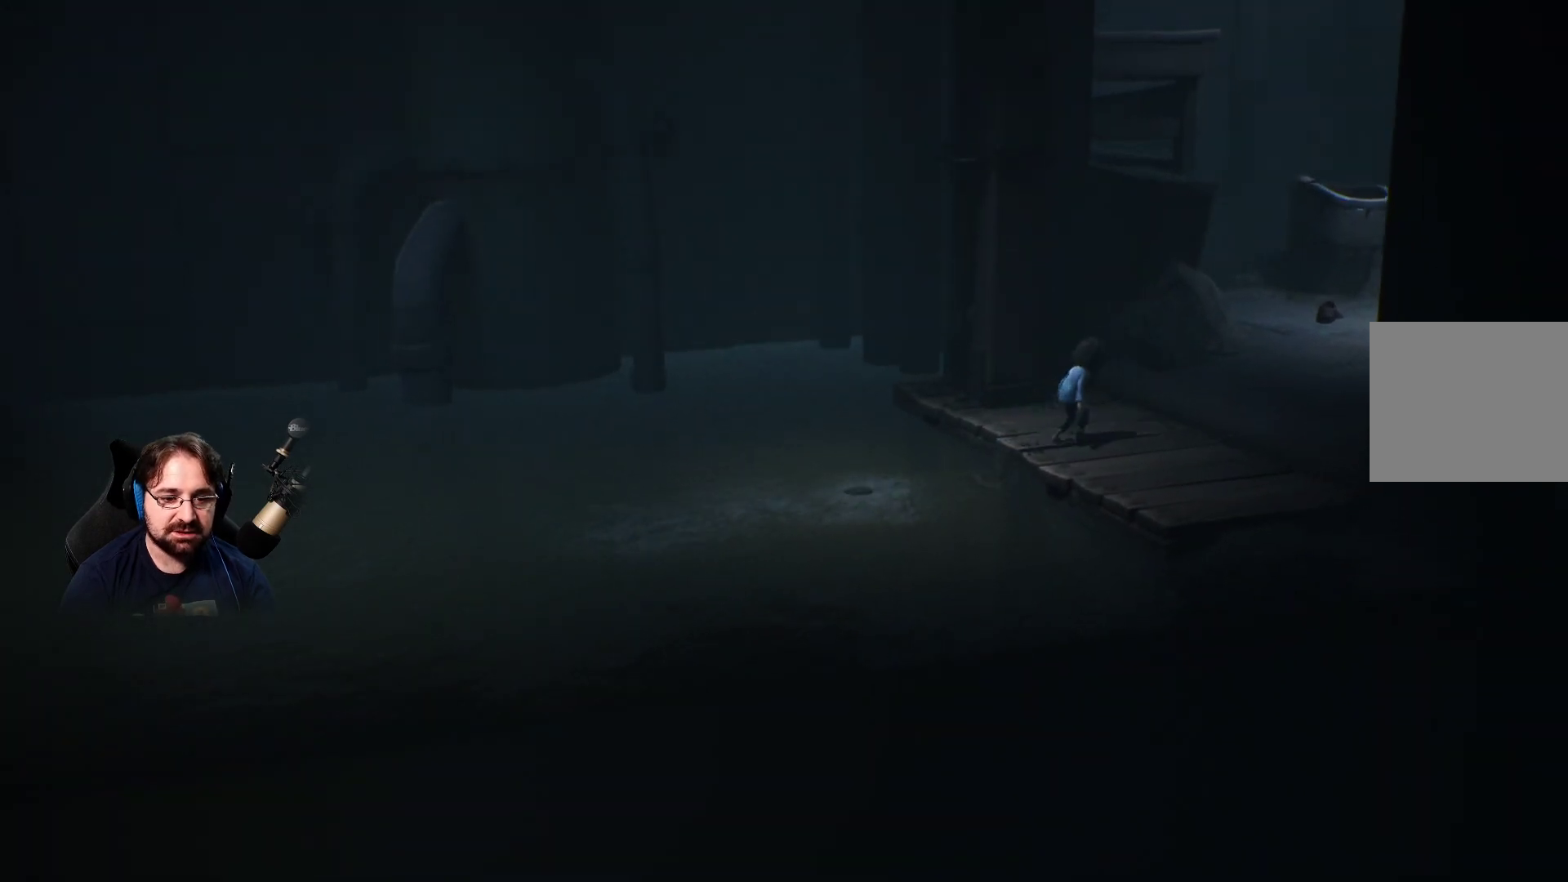
{"buttons": ["R2"], "left_stick": "right", "right_stick": "center", "events": []}
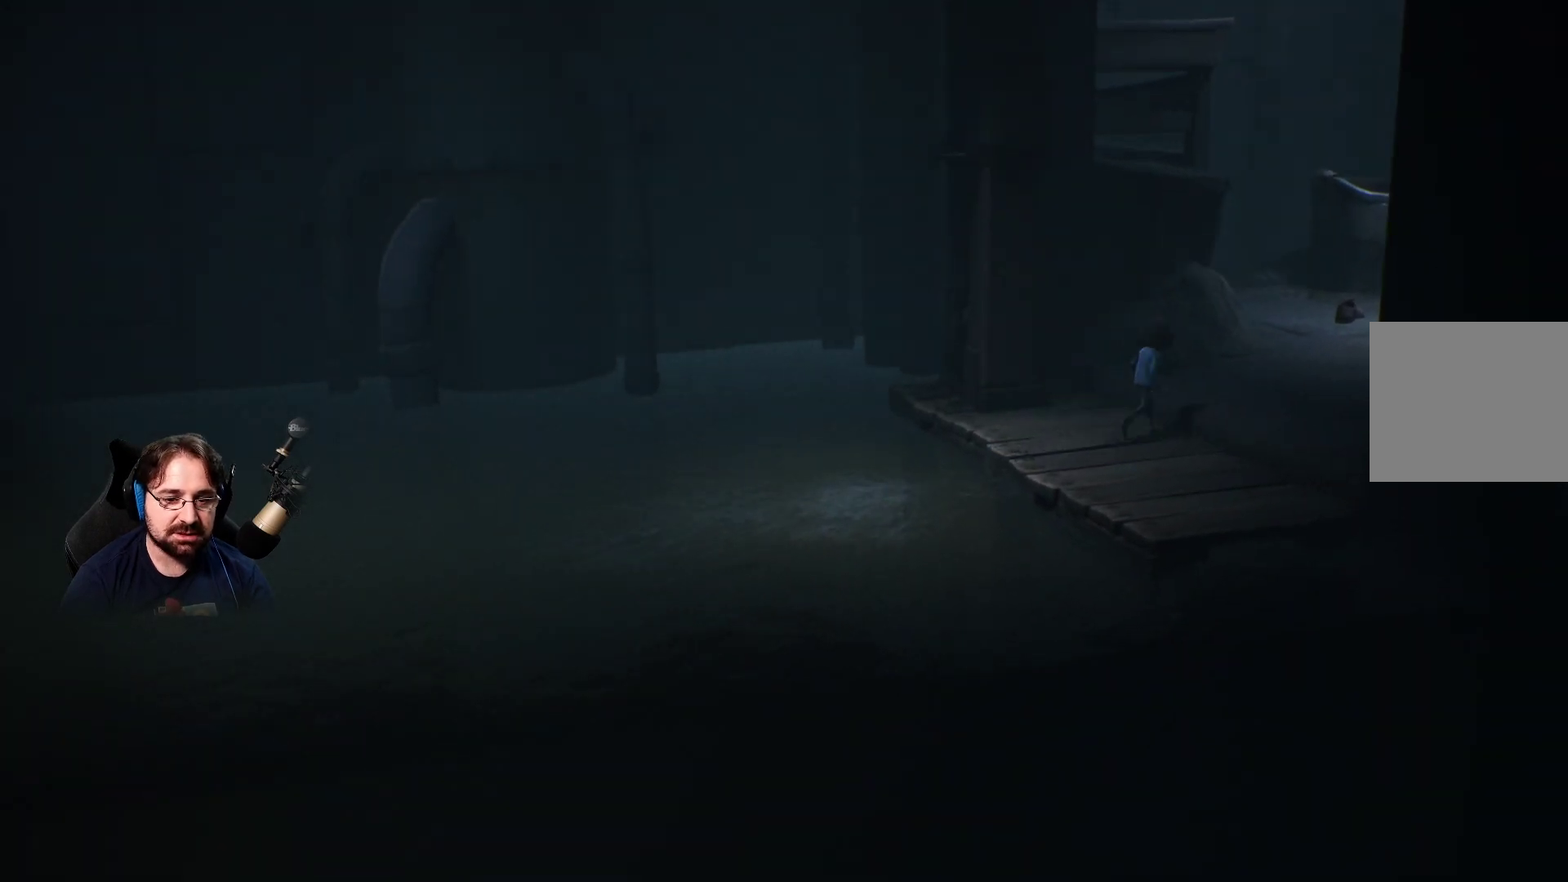
{"buttons": ["R2"], "left_stick": "right", "right_stick": "center", "events": []}
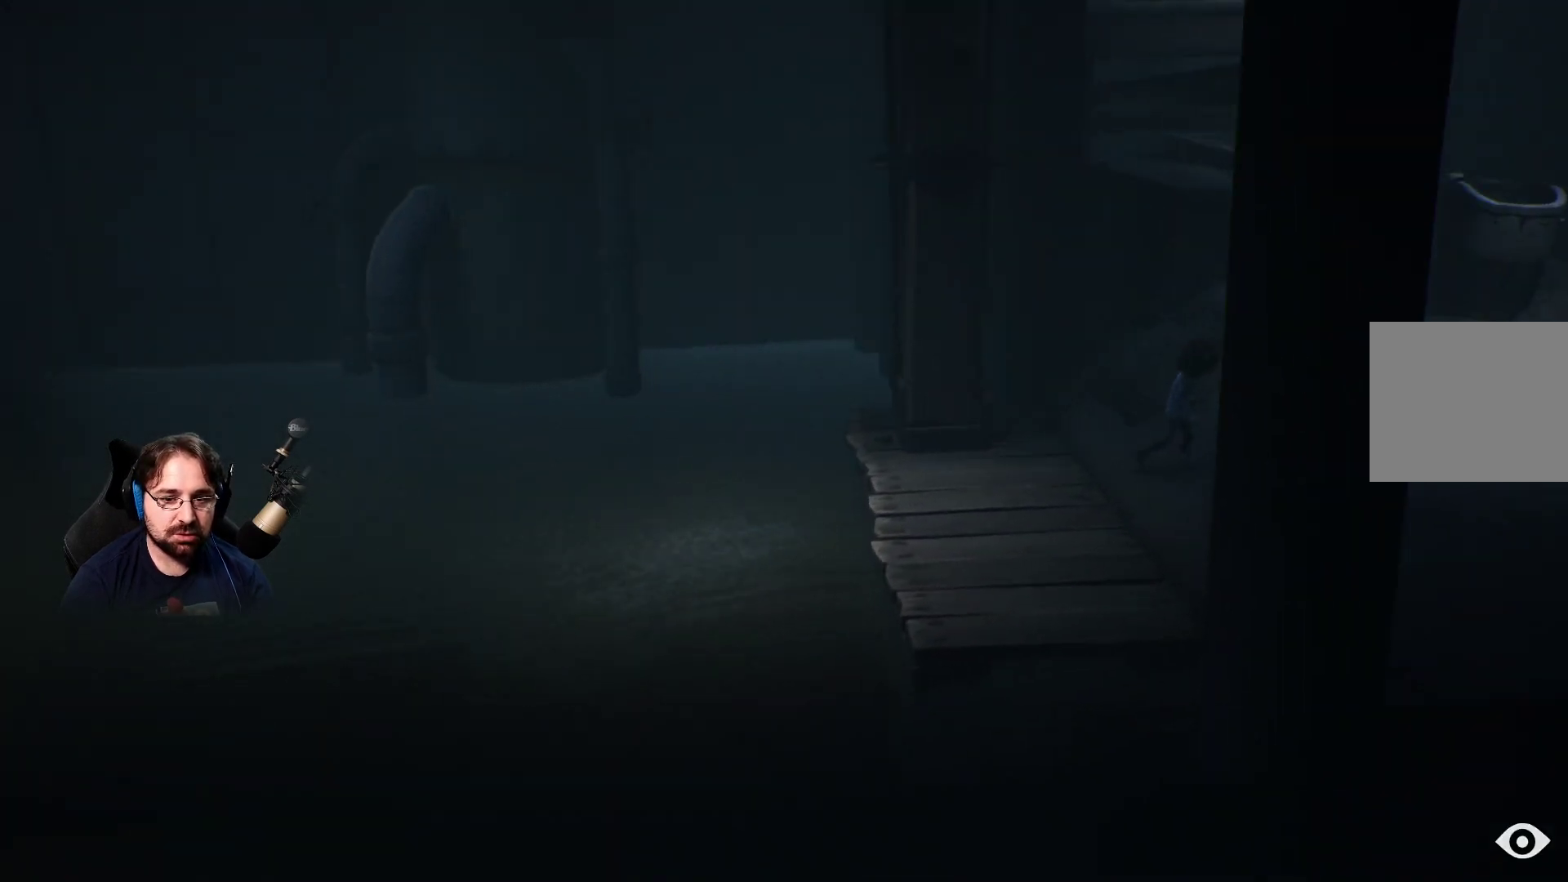
{"buttons": ["R2"], "left_stick": "right", "right_stick": "center", "events": []}
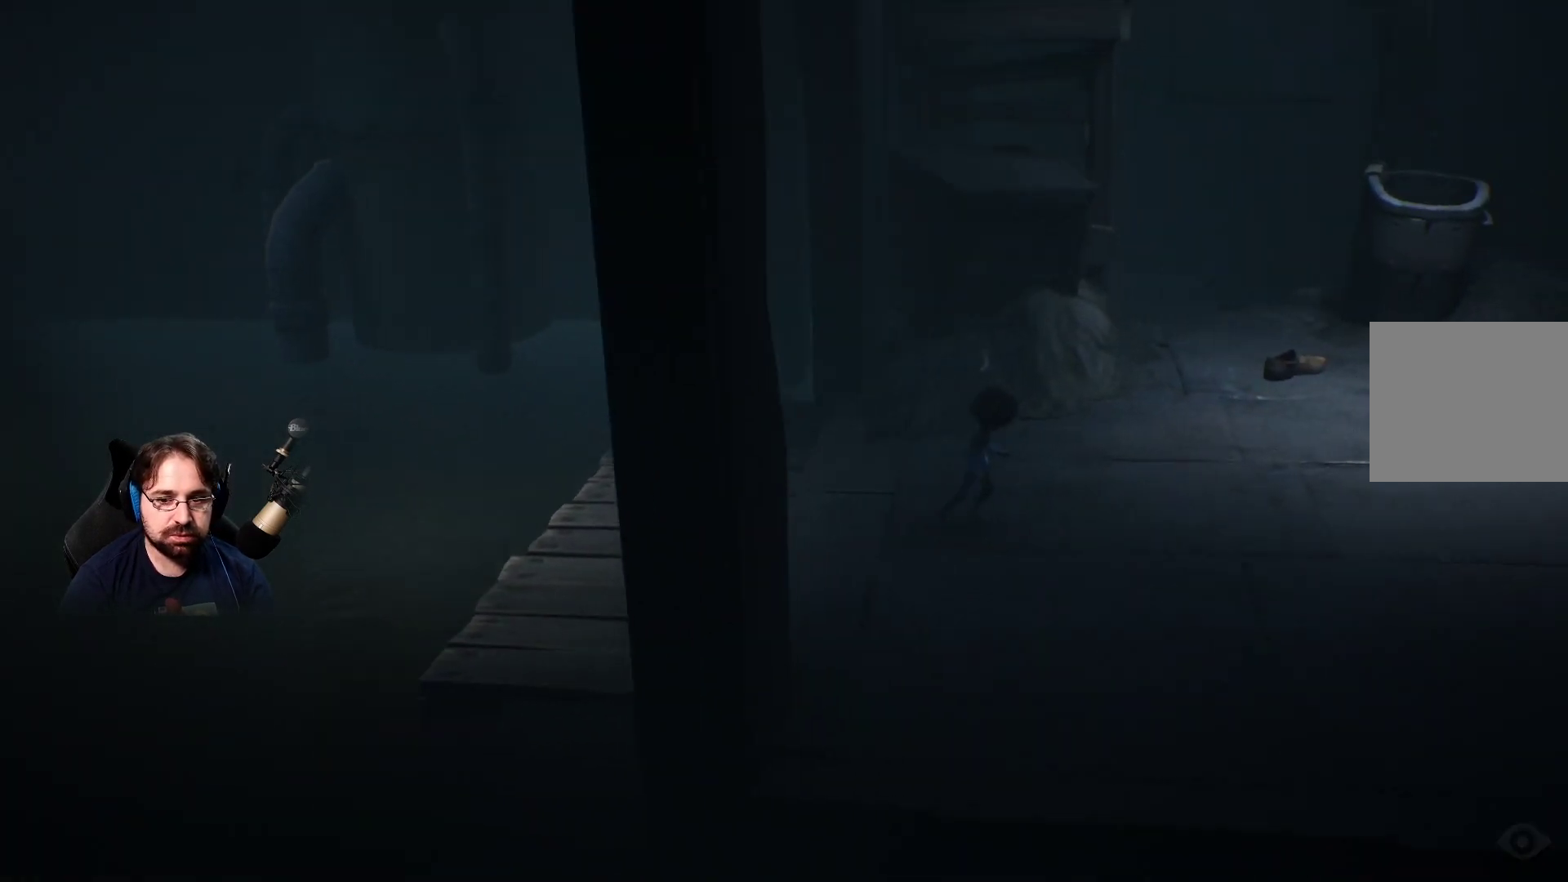
{"buttons": [], "left_stick": "right", "right_stick": "center", "events": [[133, "R2", "up"]]}
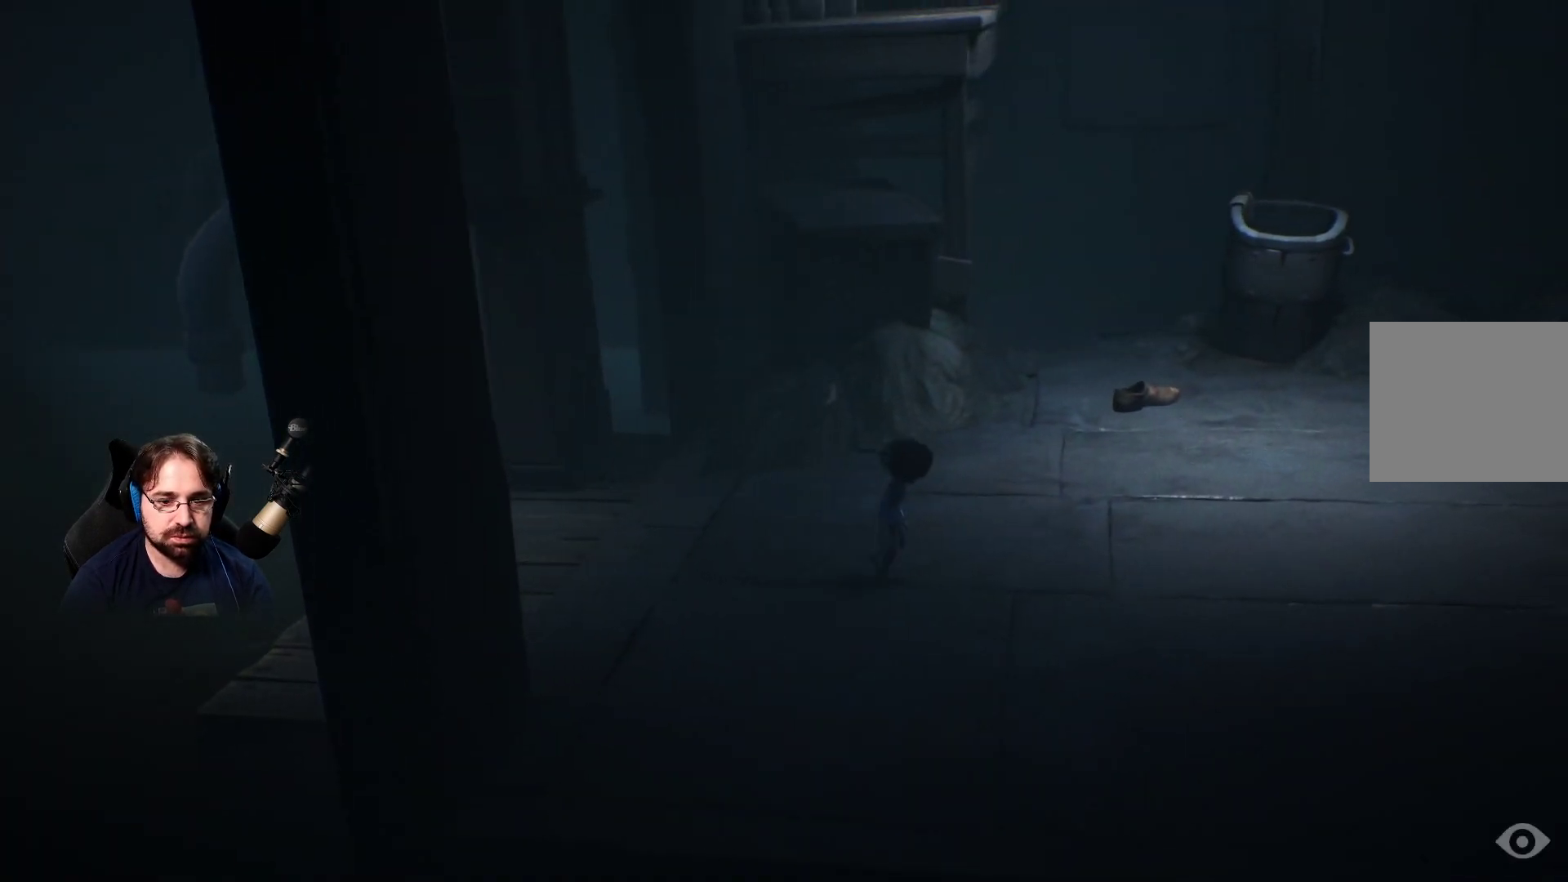
{"buttons": [], "left_stick": "up-right", "right_stick": "center", "events": [[500, "left_stick", "up-right"]]}
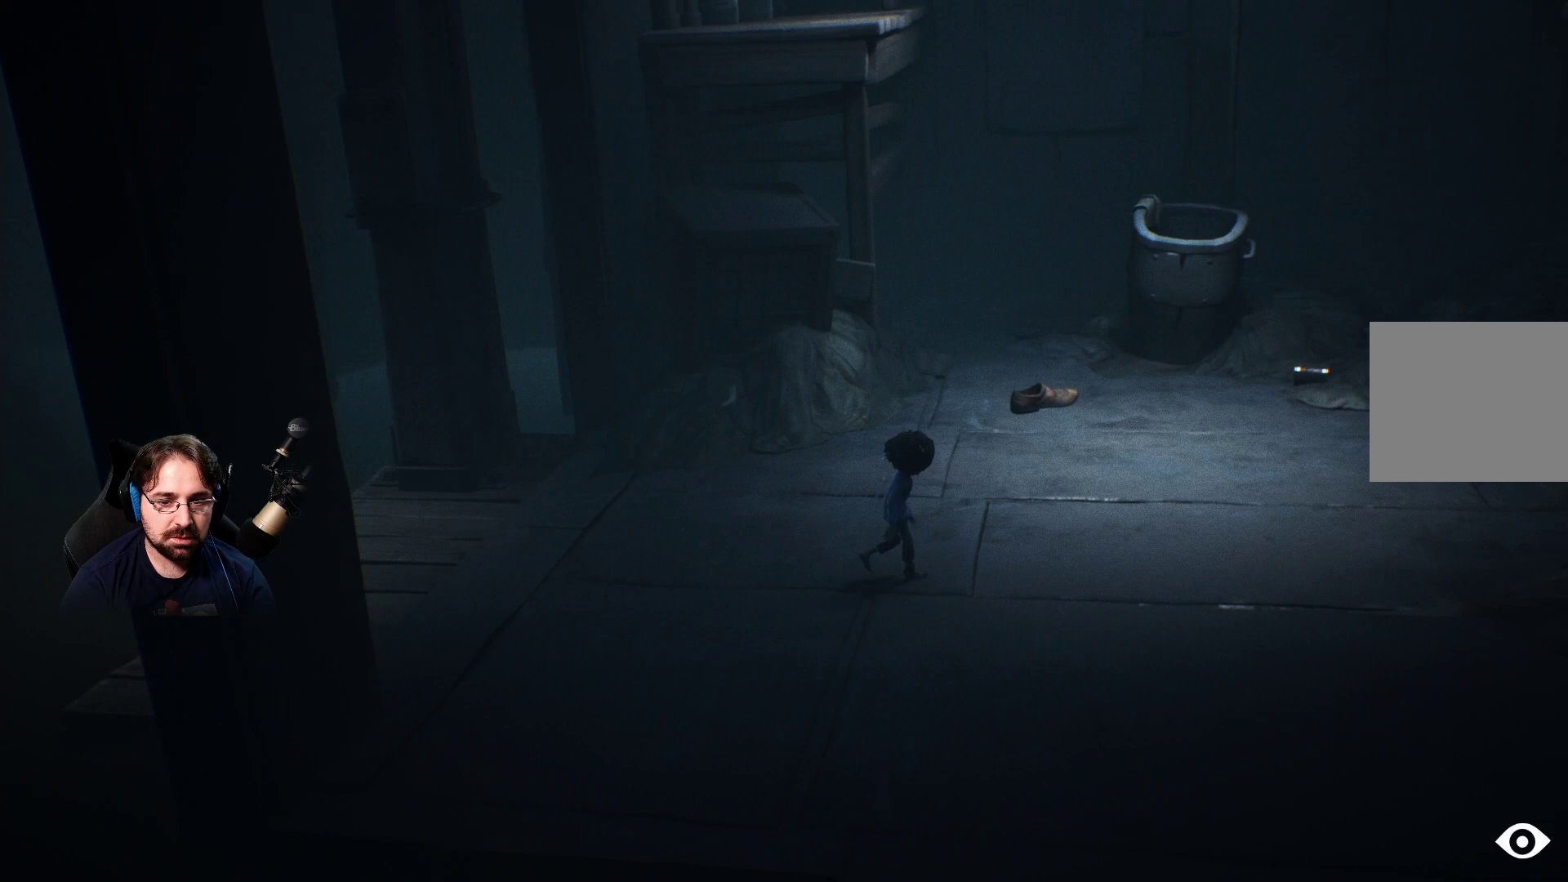
{"buttons": [], "left_stick": "up-right", "right_stick": "center", "events": []}
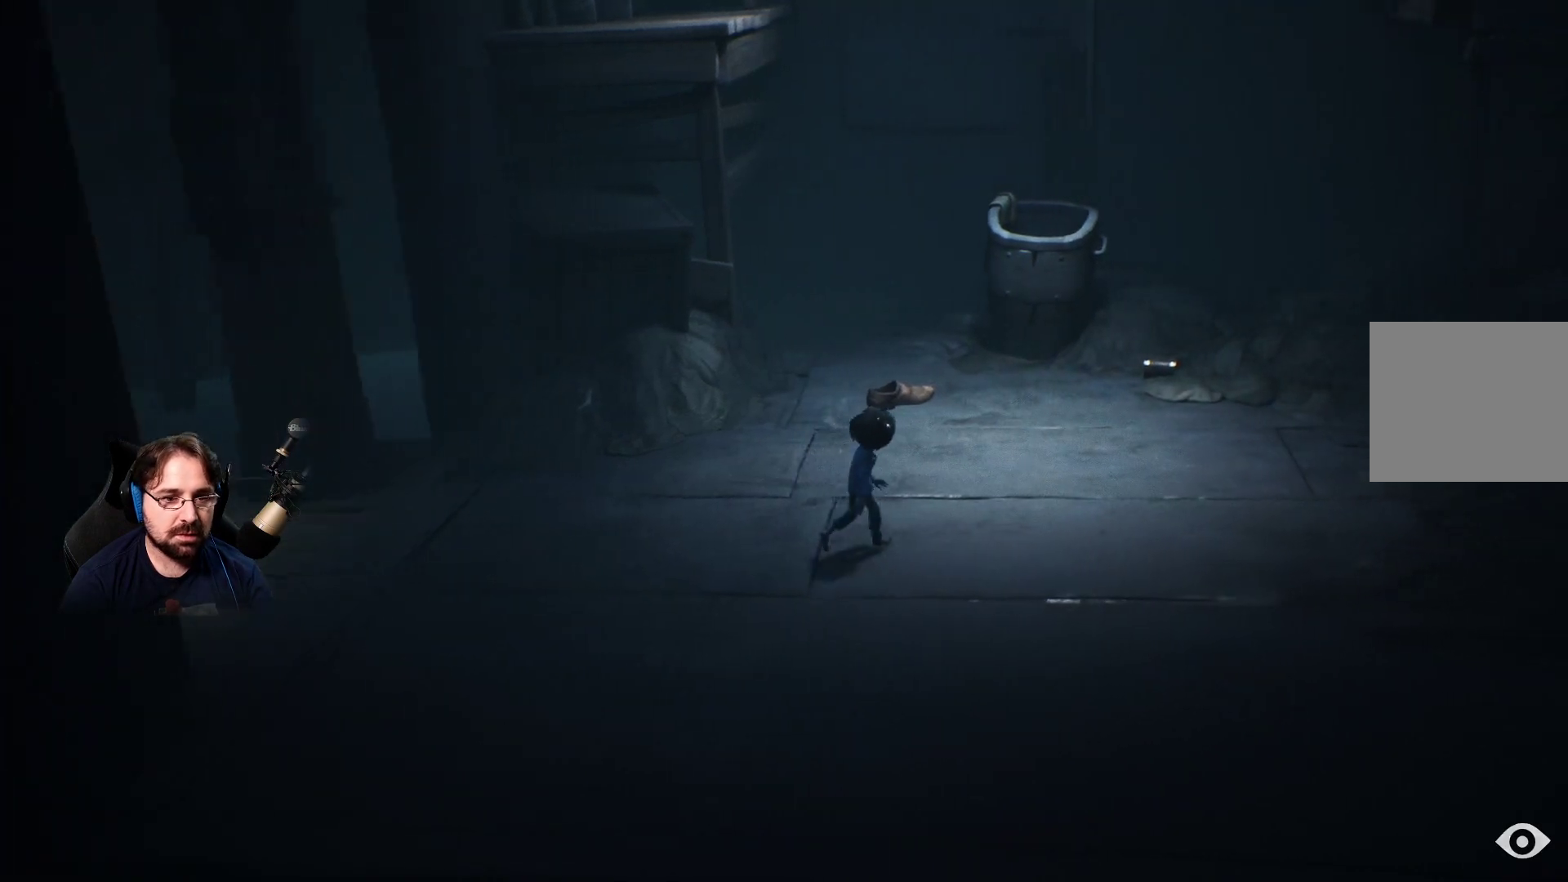
{"buttons": [], "left_stick": "up-right", "right_stick": "center", "events": []}
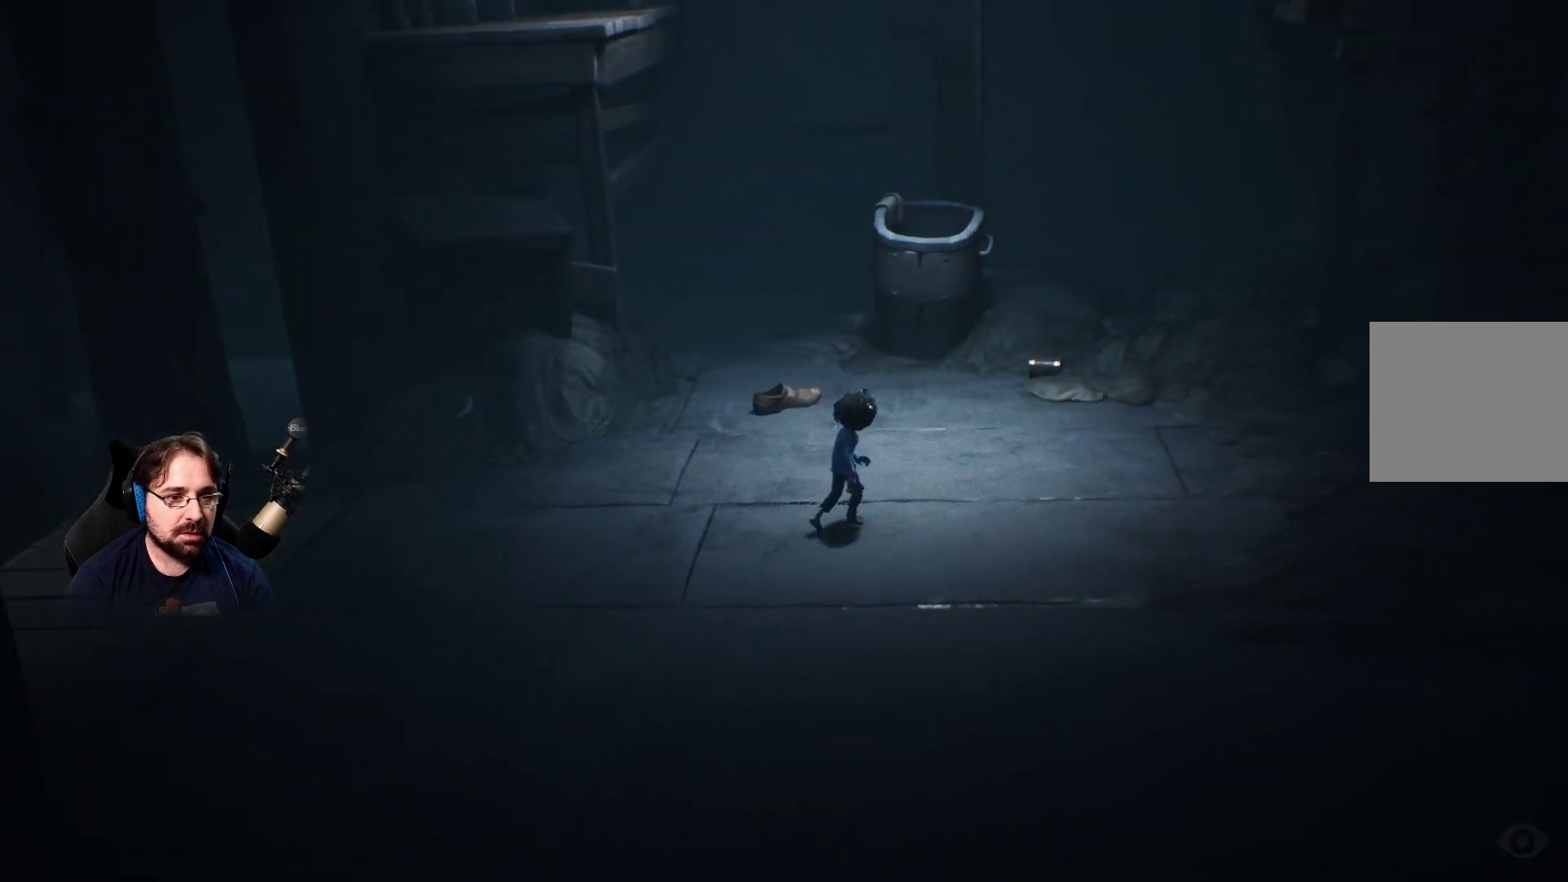
{"buttons": [], "left_stick": "up-right", "right_stick": "center", "events": []}
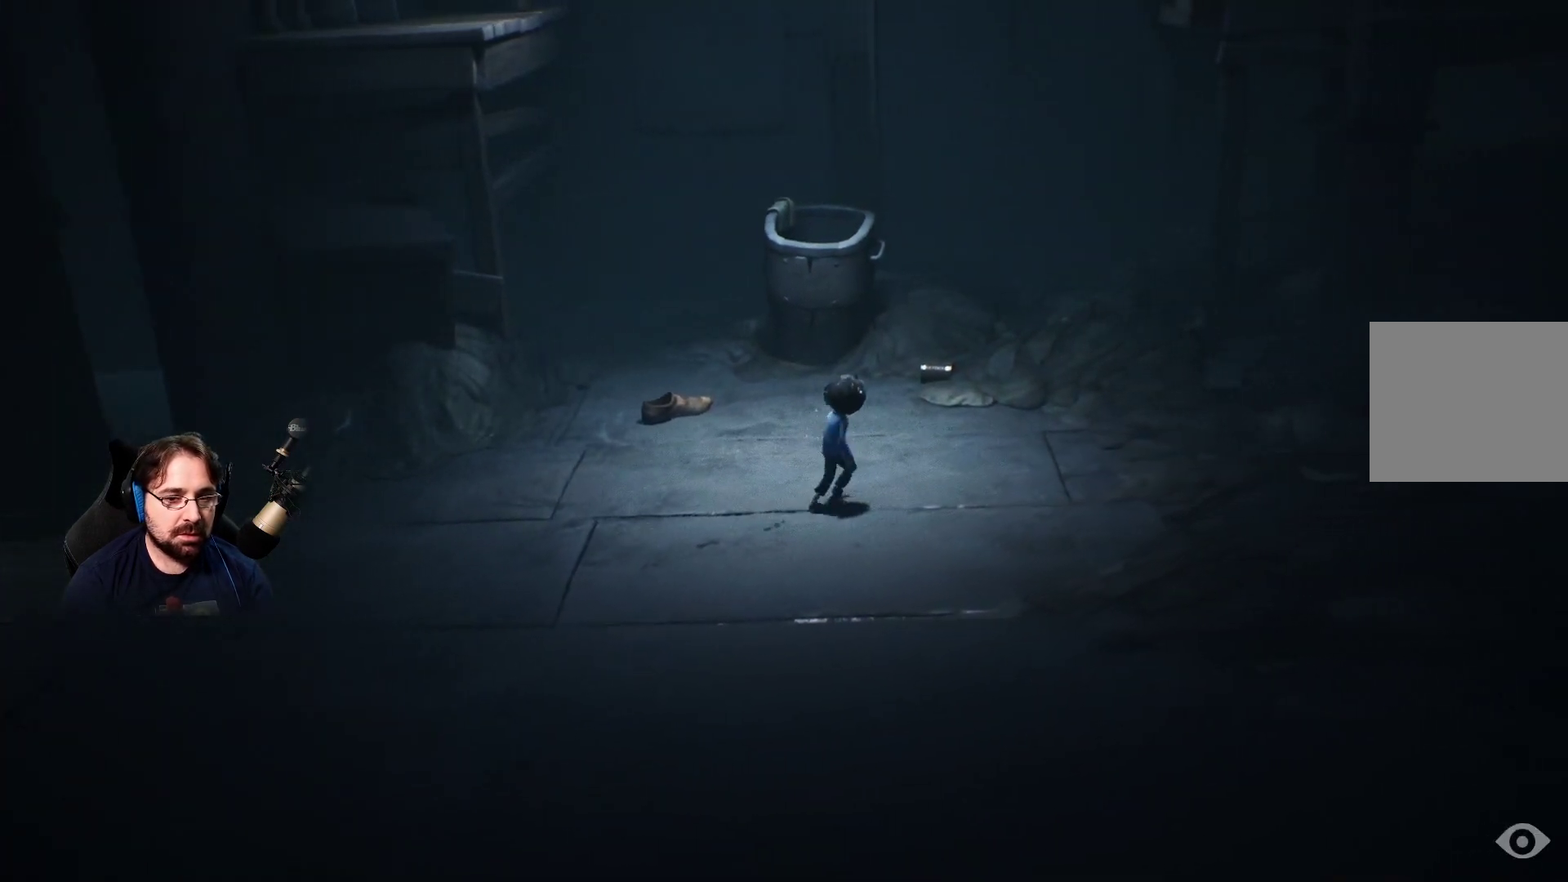
{"buttons": [], "left_stick": "right", "right_stick": "center", "events": [[133, "left_stick", "right"]]}
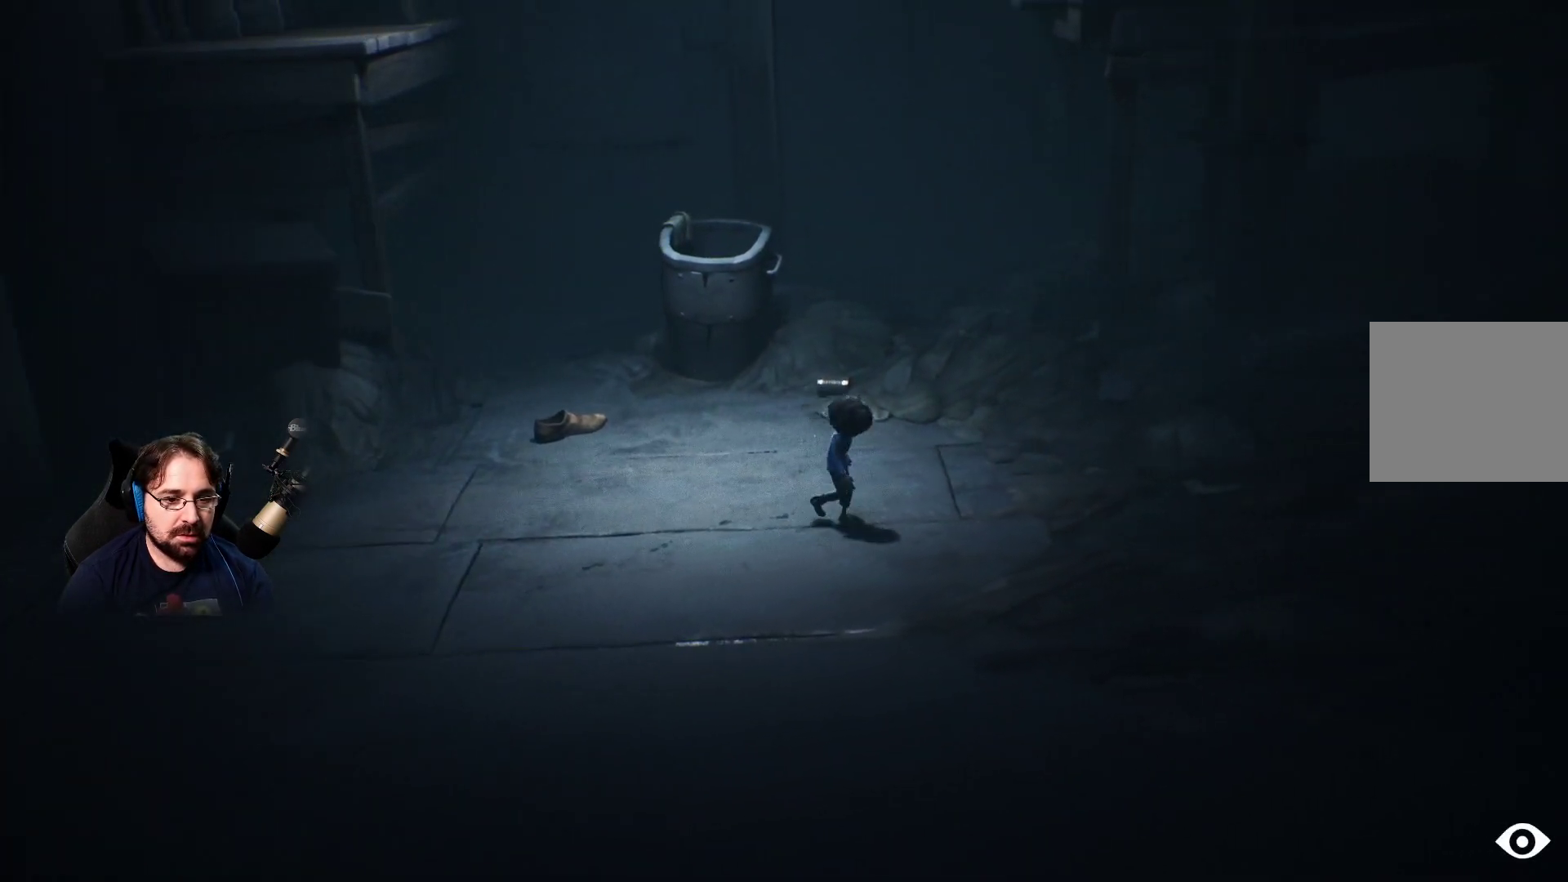
{"buttons": [], "left_stick": "right", "right_stick": "center", "events": []}
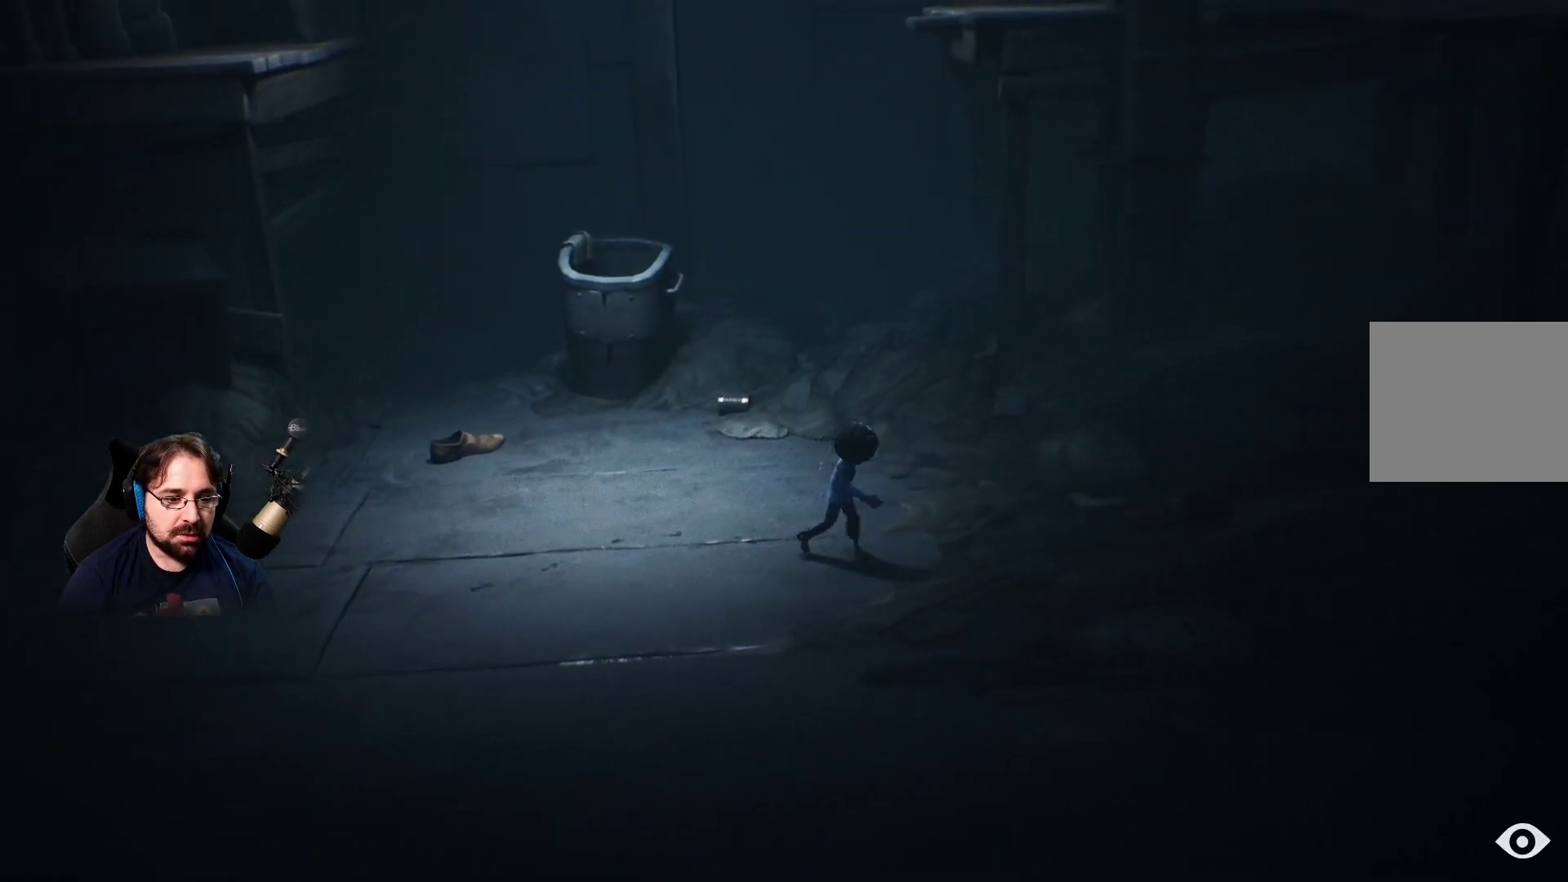
{"buttons": [], "left_stick": "right", "right_stick": "center", "events": []}
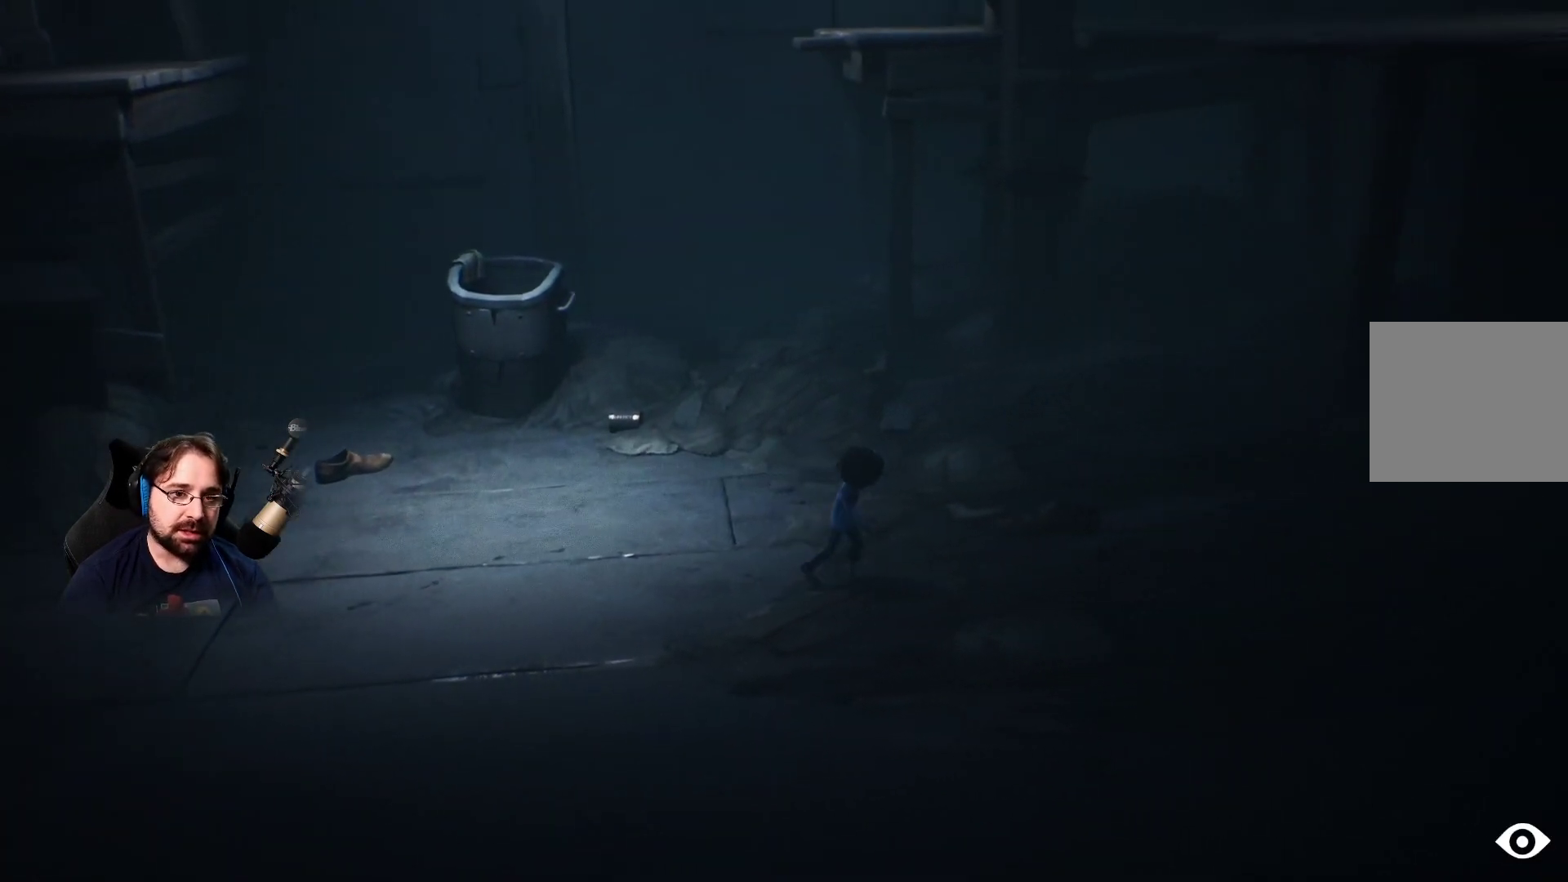
{"buttons": [], "left_stick": "right", "right_stick": "center", "events": []}
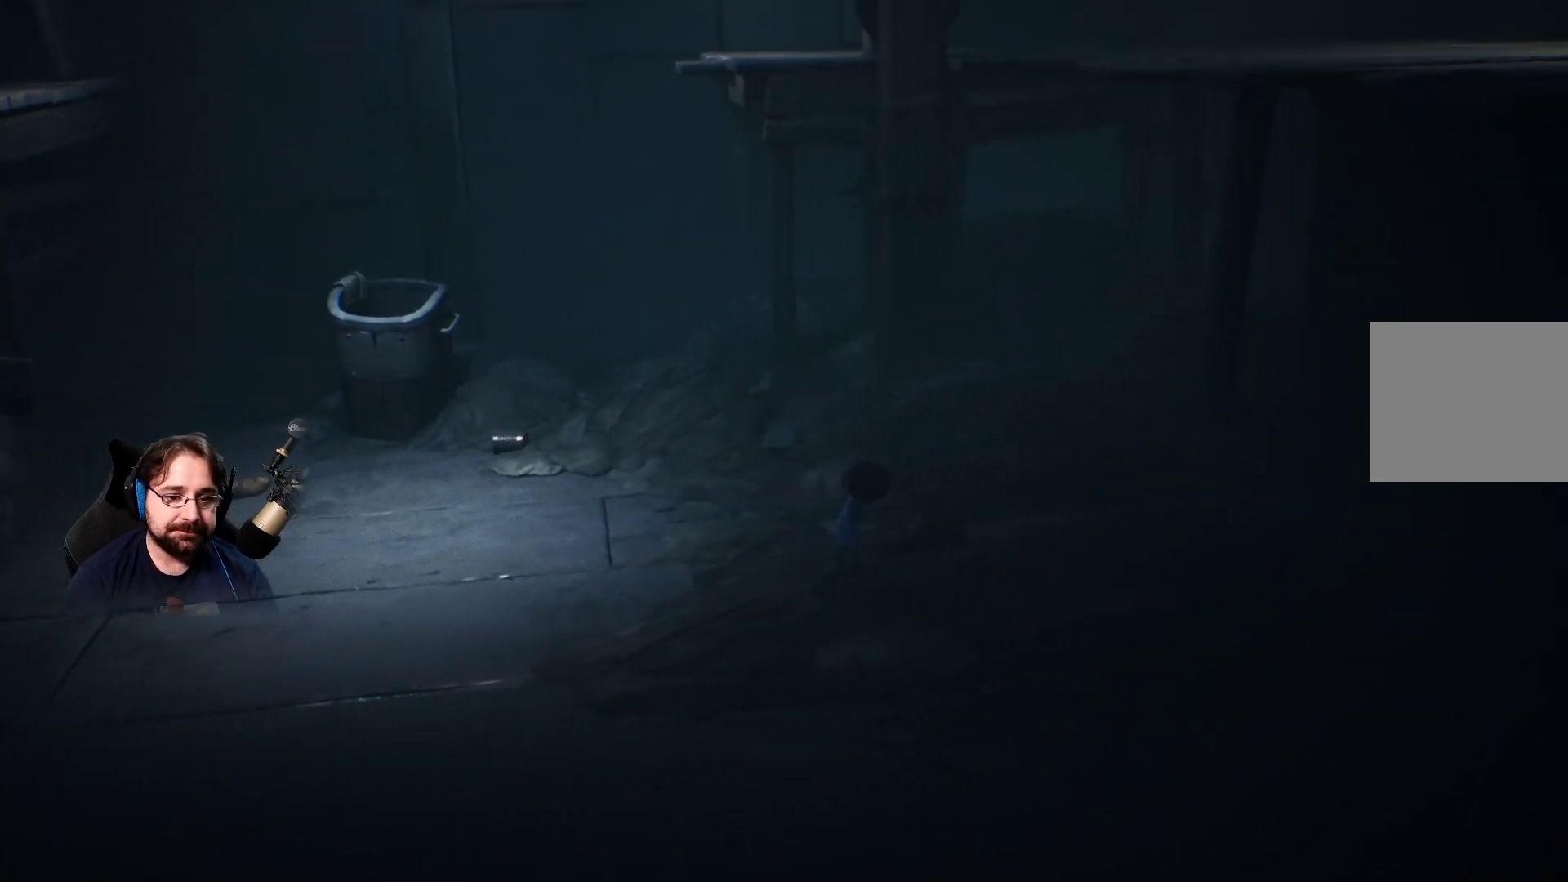
{"buttons": [], "left_stick": "right", "right_stick": "center", "events": []}
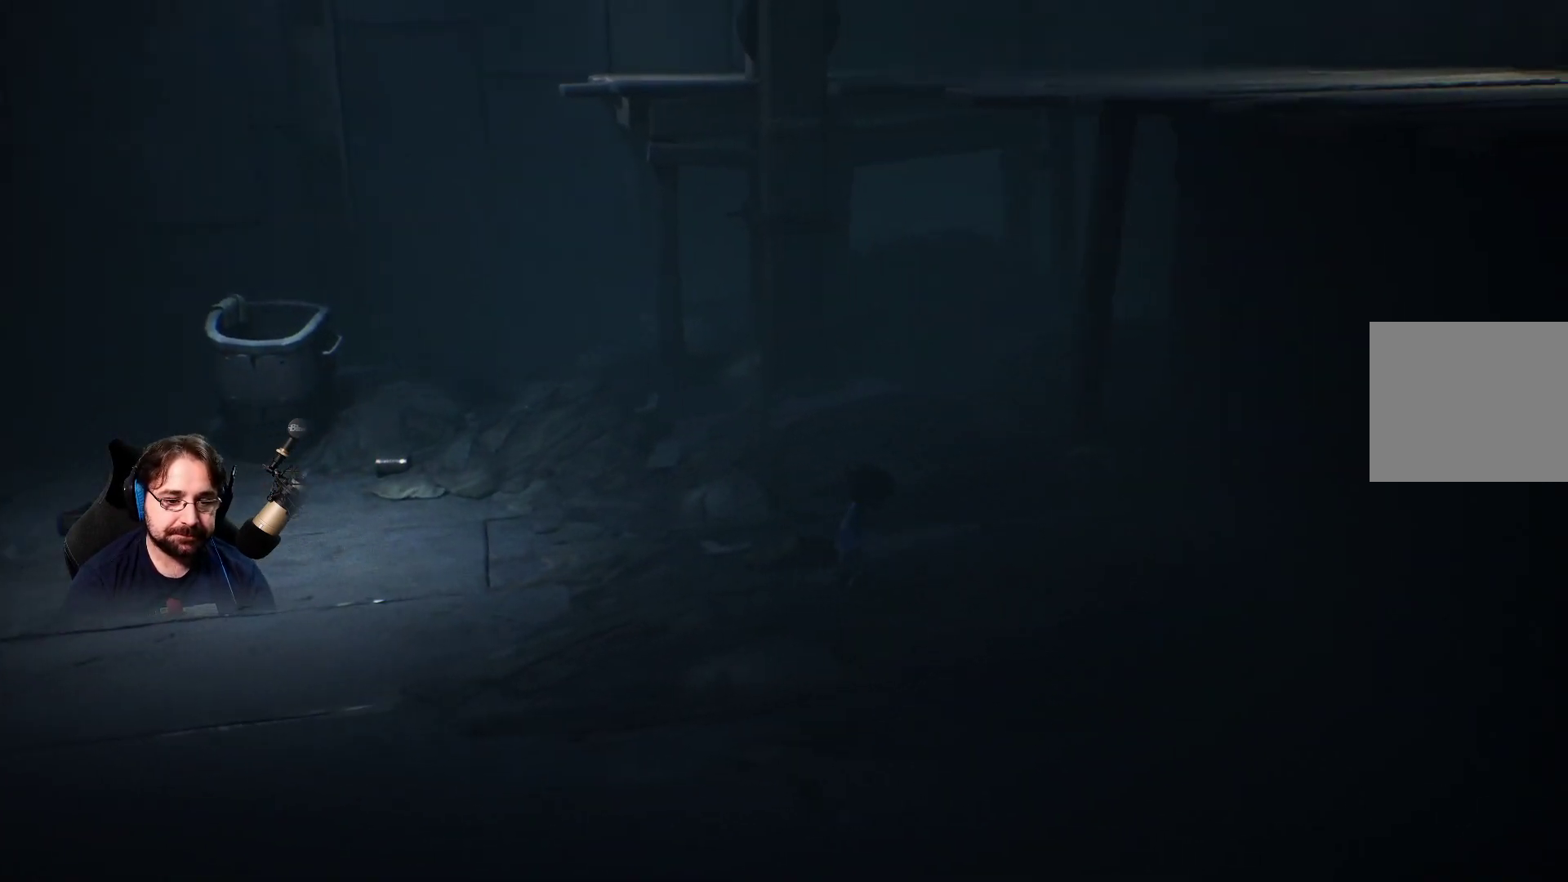
{"buttons": [], "left_stick": "right", "right_stick": "center", "events": [[200, "R3", "down"], [367, "R3", "up"]]}
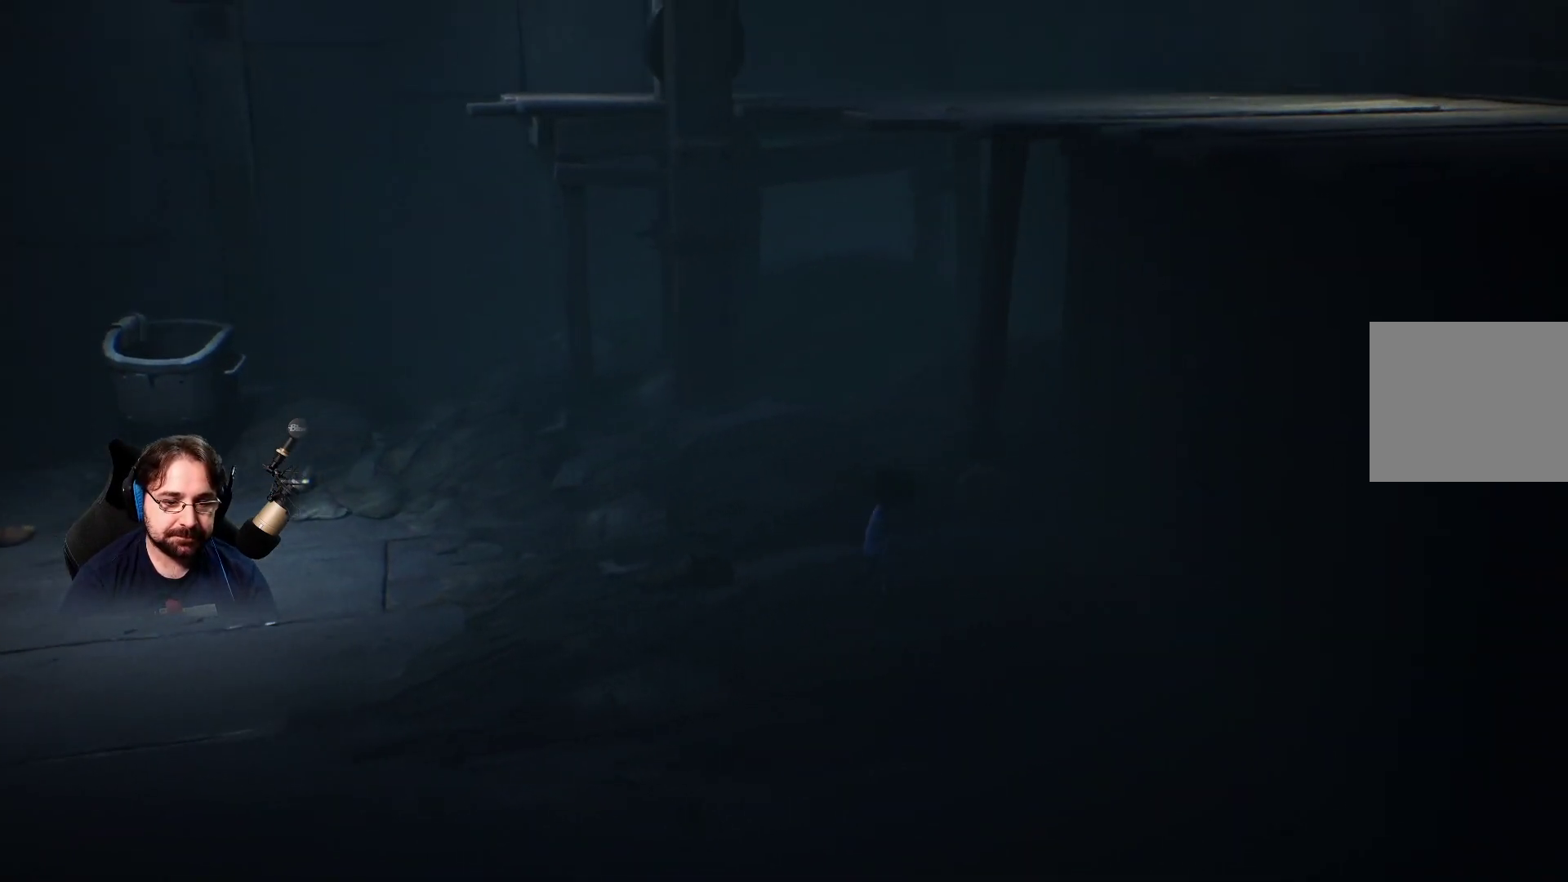
{"buttons": [], "left_stick": "right", "right_stick": "right", "events": [[300, "right_stick", "right"]]}
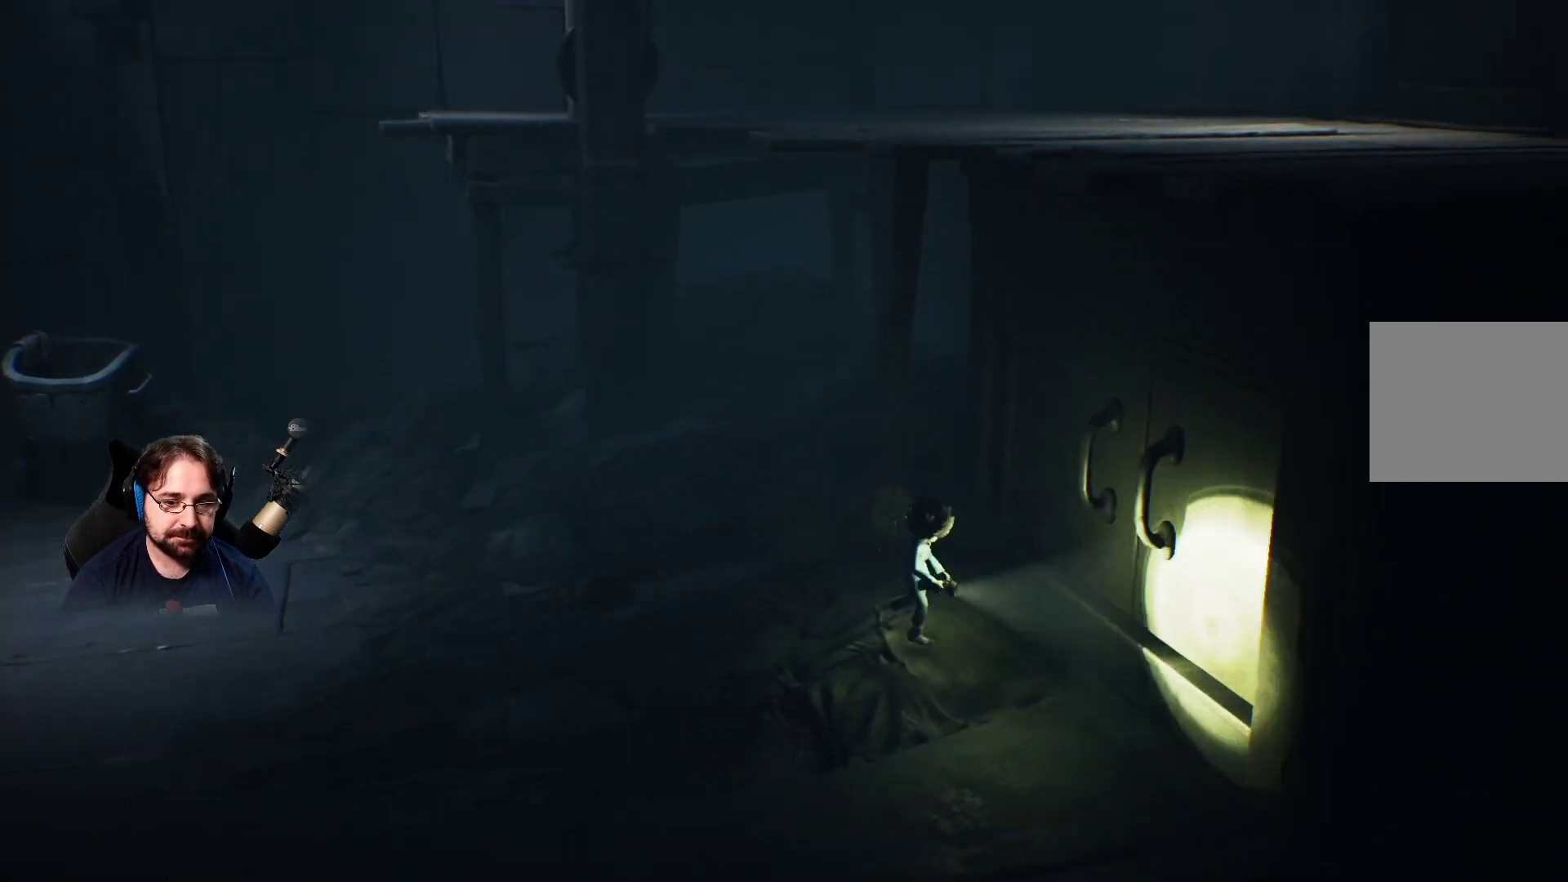
{"buttons": [], "left_stick": "right", "right_stick": "center", "events": [[167, "right_stick", "center"], [333, "left_stick", "down-right"], [433, "left_stick", "right"]]}
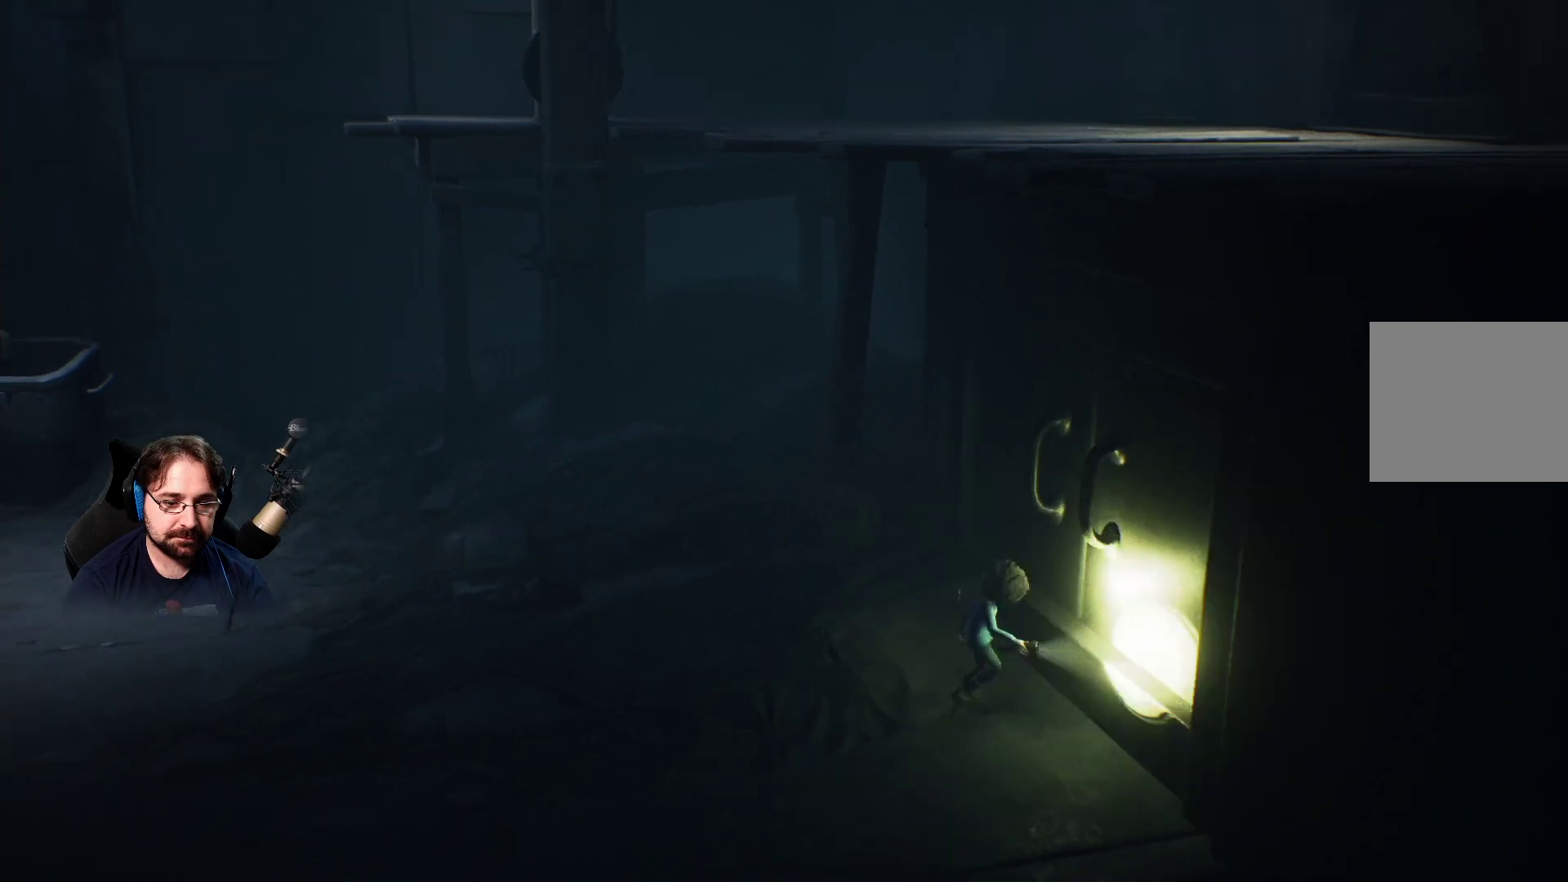
{"buttons": ["R2"], "left_stick": "center", "right_stick": "center", "events": [[67, "R2", "down"], [100, "left_stick", "up-right"], [500, "left_stick", "center"]]}
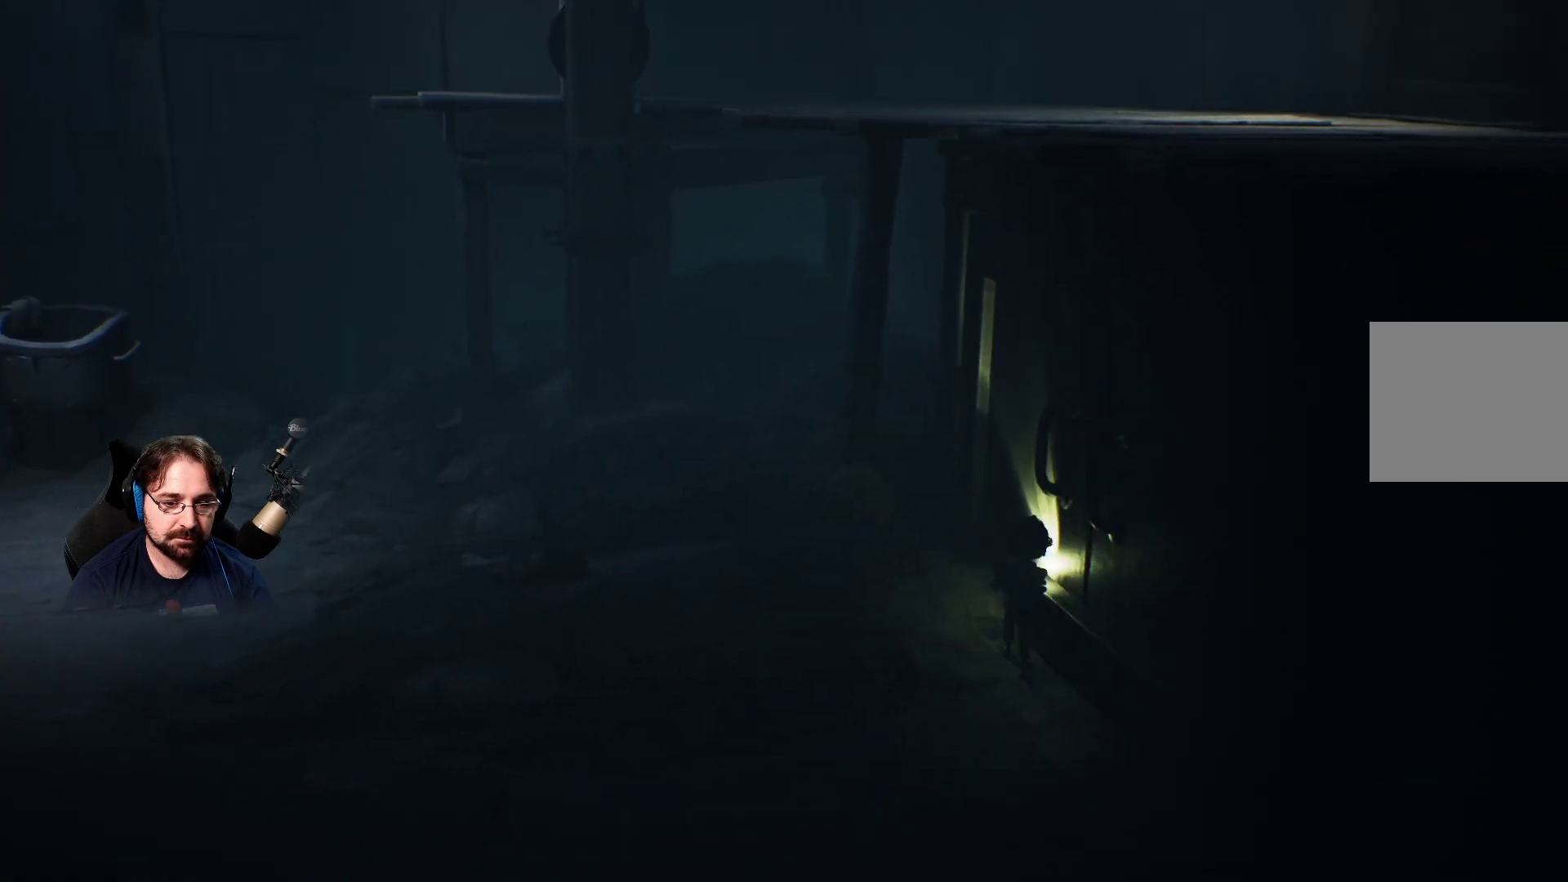
{"buttons": ["R2"], "left_stick": "up-right", "right_stick": "center", "events": [[233, "left_stick", "right"], [433, "left_stick", "up-right"]]}
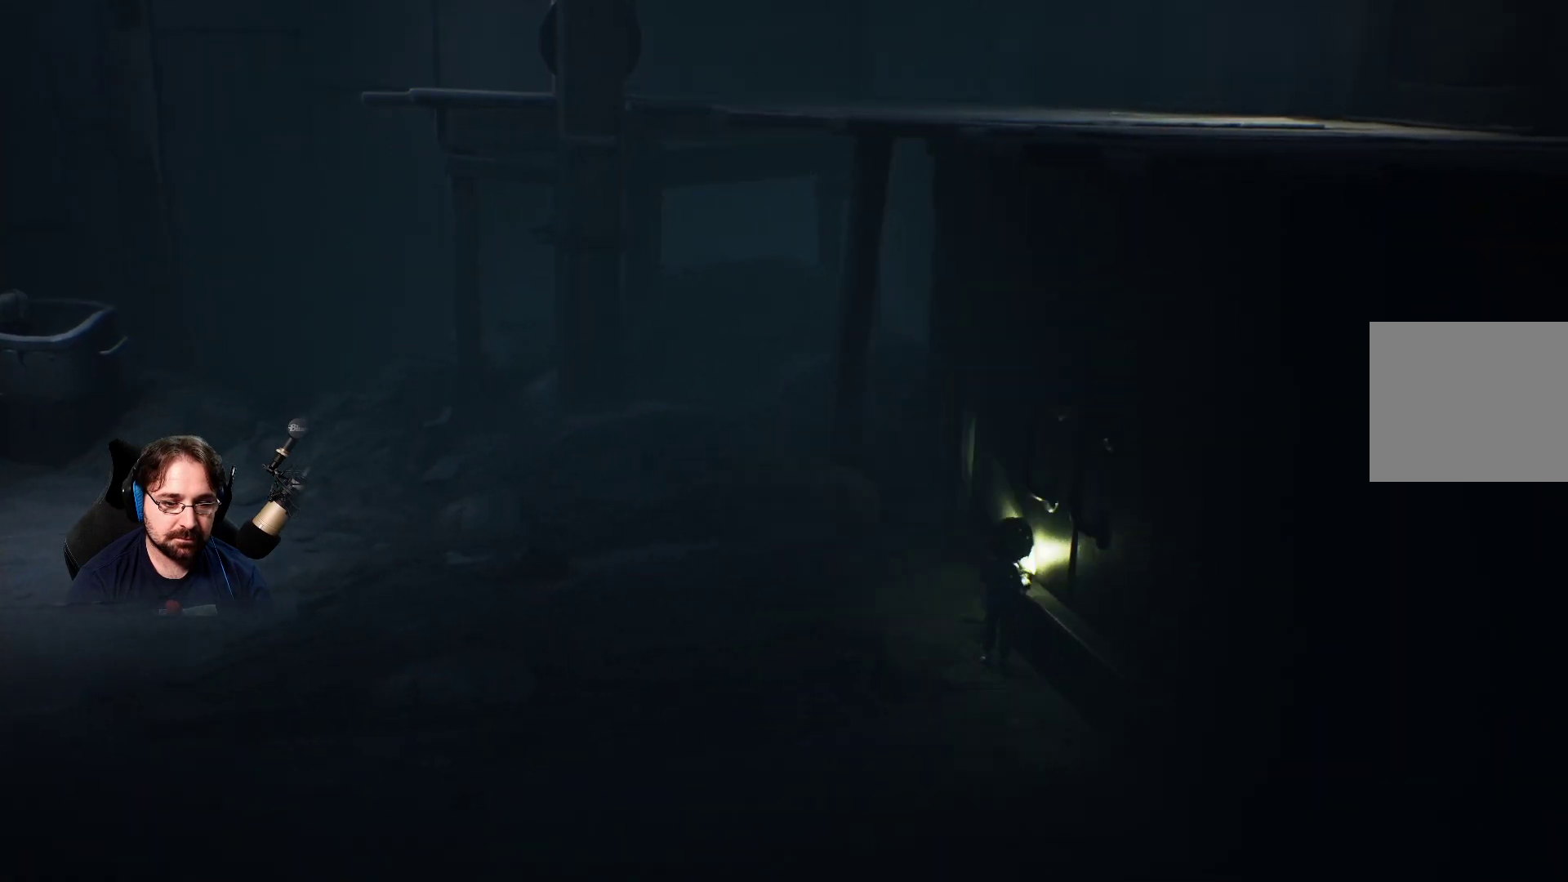
{"buttons": ["R2"], "left_stick": "left", "right_stick": "center", "events": [[67, "left_stick", "up"], [200, "left_stick", "left"]]}
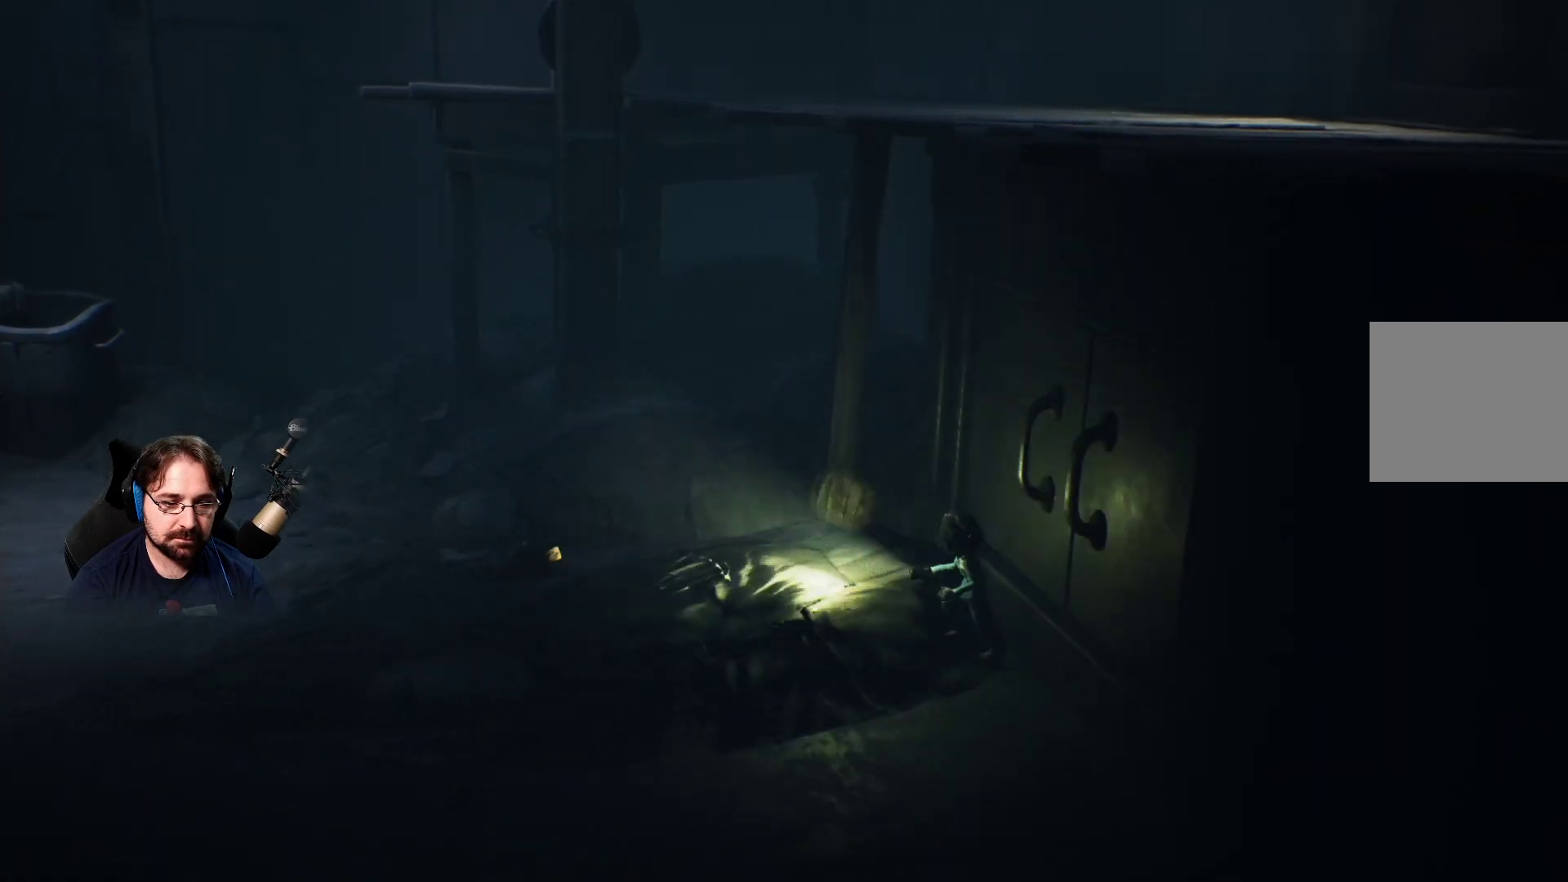
{"buttons": ["R2"], "left_stick": "left", "right_stick": "center", "events": []}
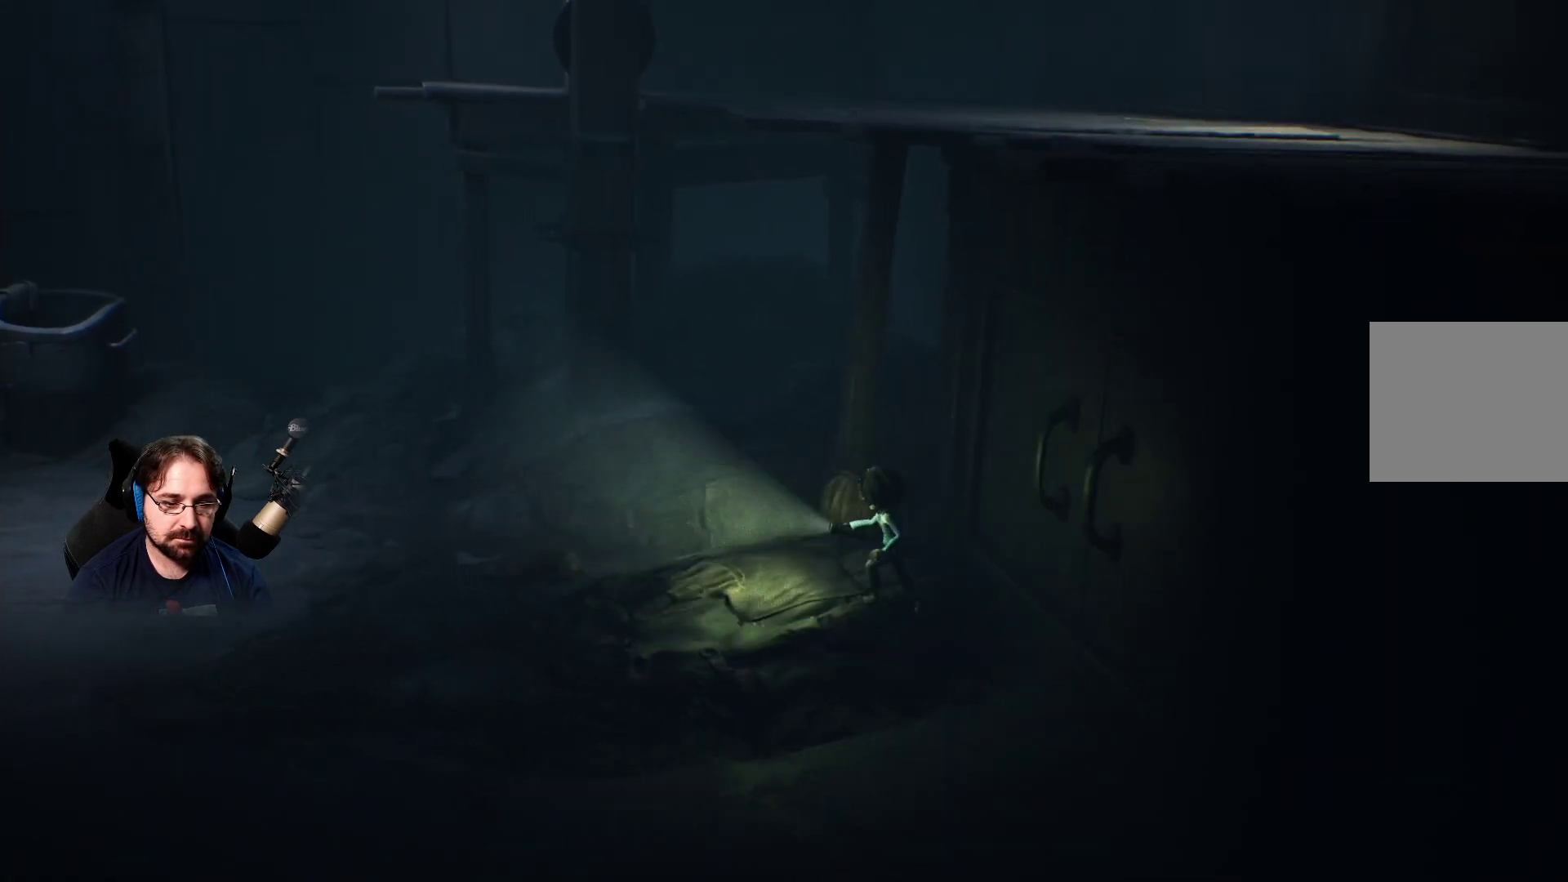
{"buttons": ["R2"], "left_stick": "left", "right_stick": "center", "events": []}
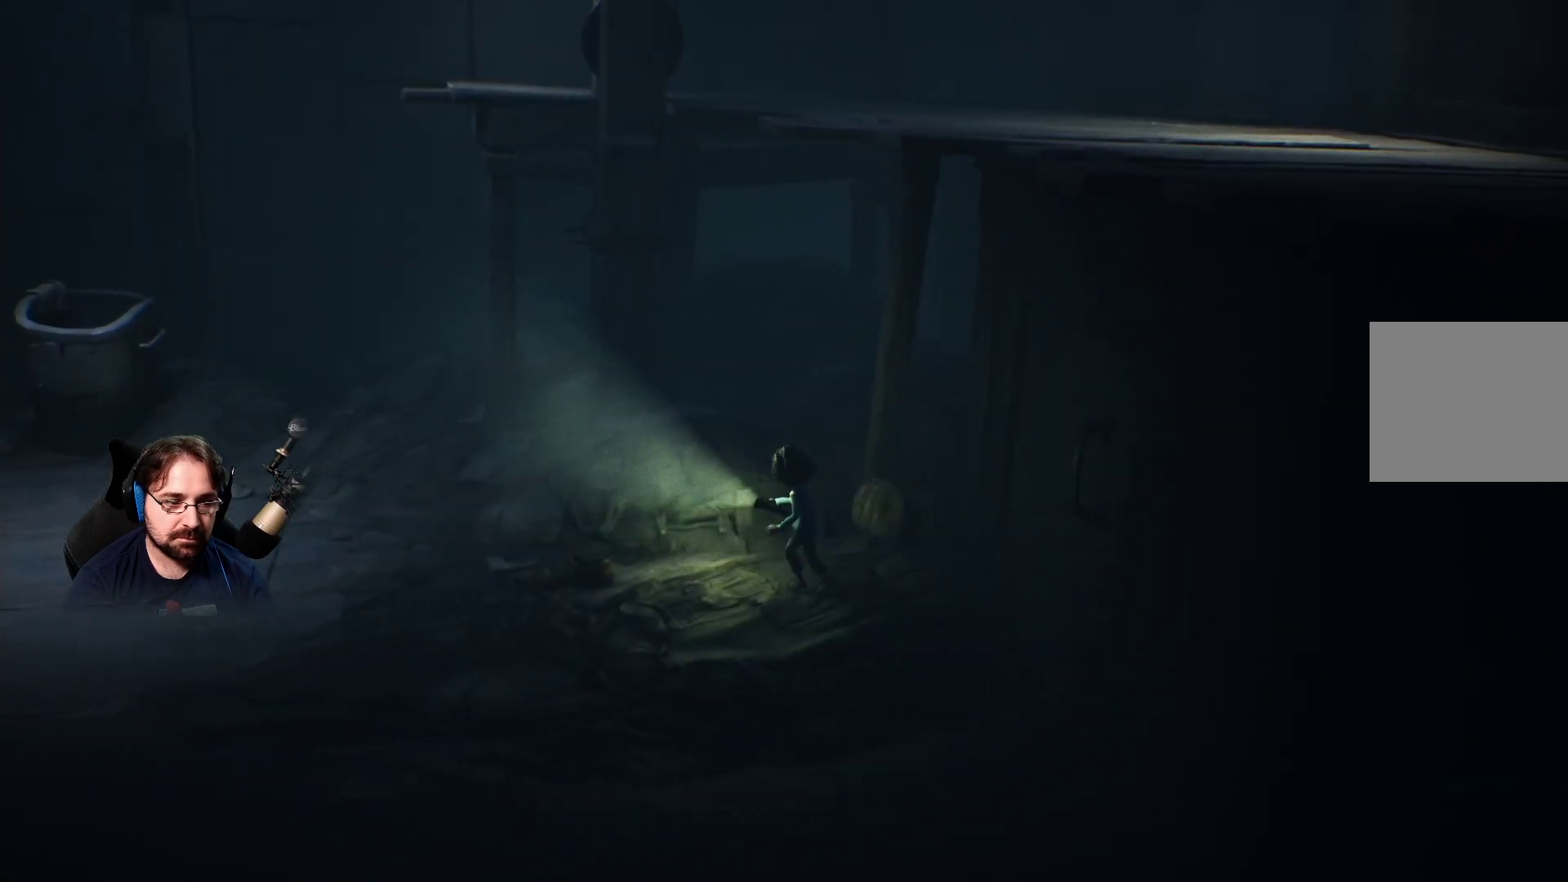
{"buttons": ["R2"], "left_stick": "left", "right_stick": "center", "events": []}
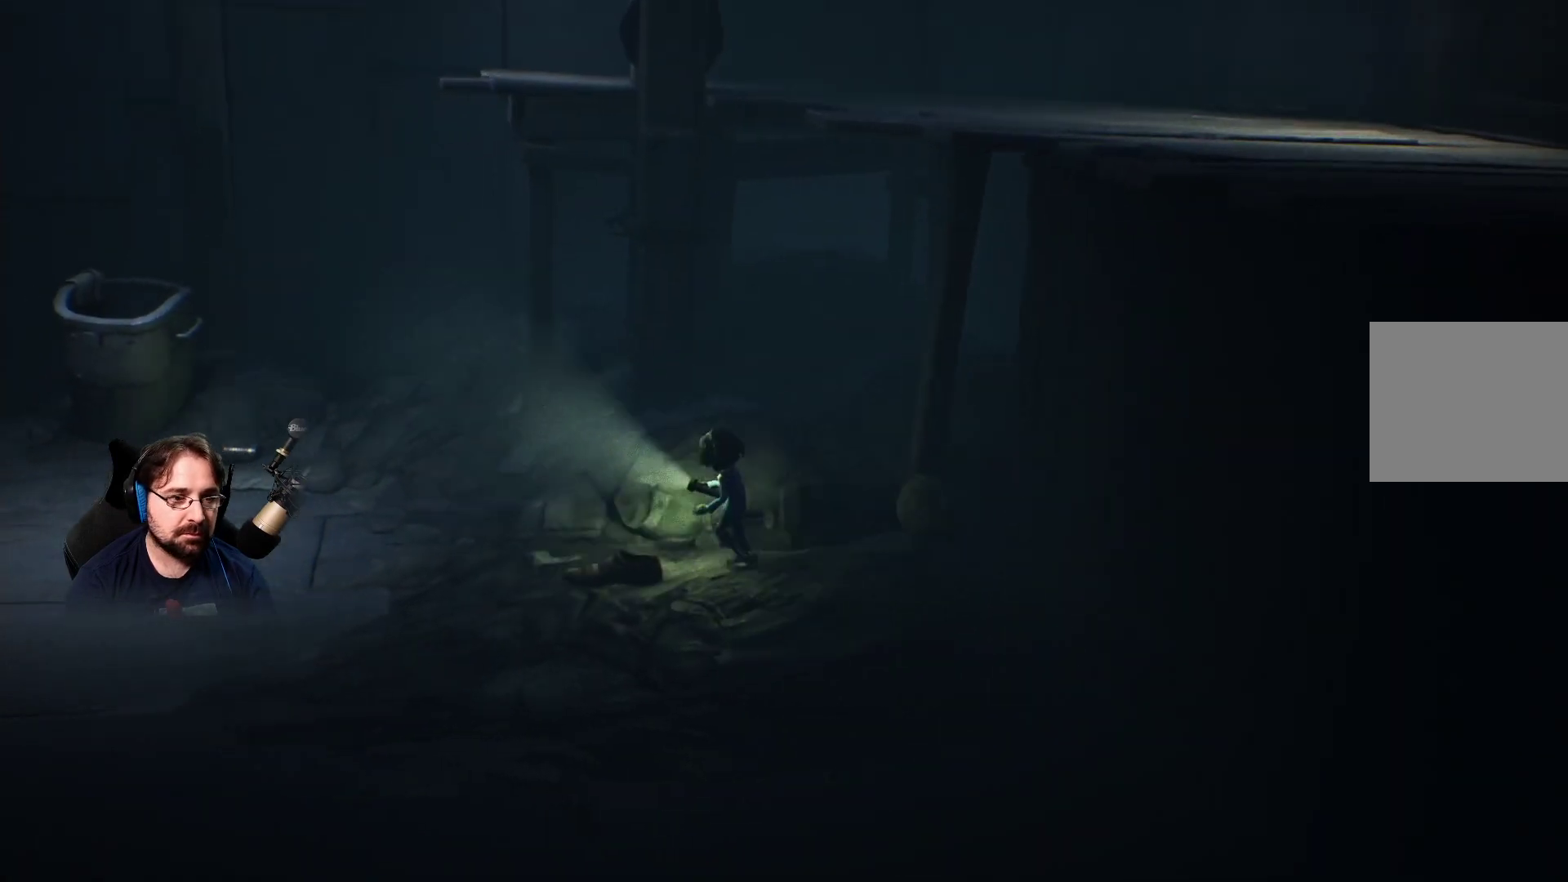
{"buttons": ["R2"], "left_stick": "left", "right_stick": "center", "events": []}